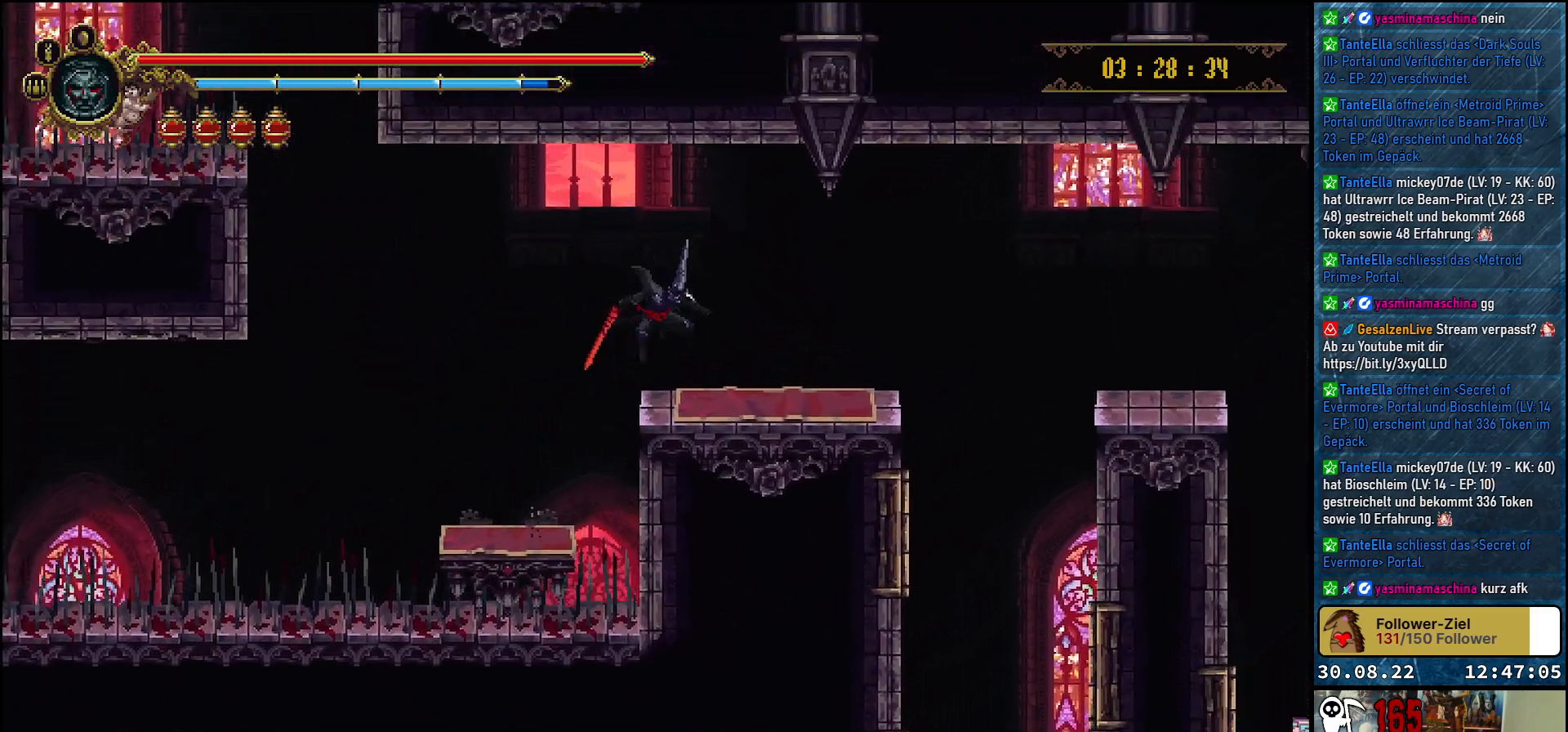
Gameplay with a controller (Xbox layout); each line is a JSON object with the inputs held at the frame after it. "events" lists button and stick changes between this image and that frame as [ms after this image, input, new state], when the widget could be followed in between.
{"buttons": ["DPAD_RIGHT"], "left_stick": "center", "right_stick": "center", "events": []}
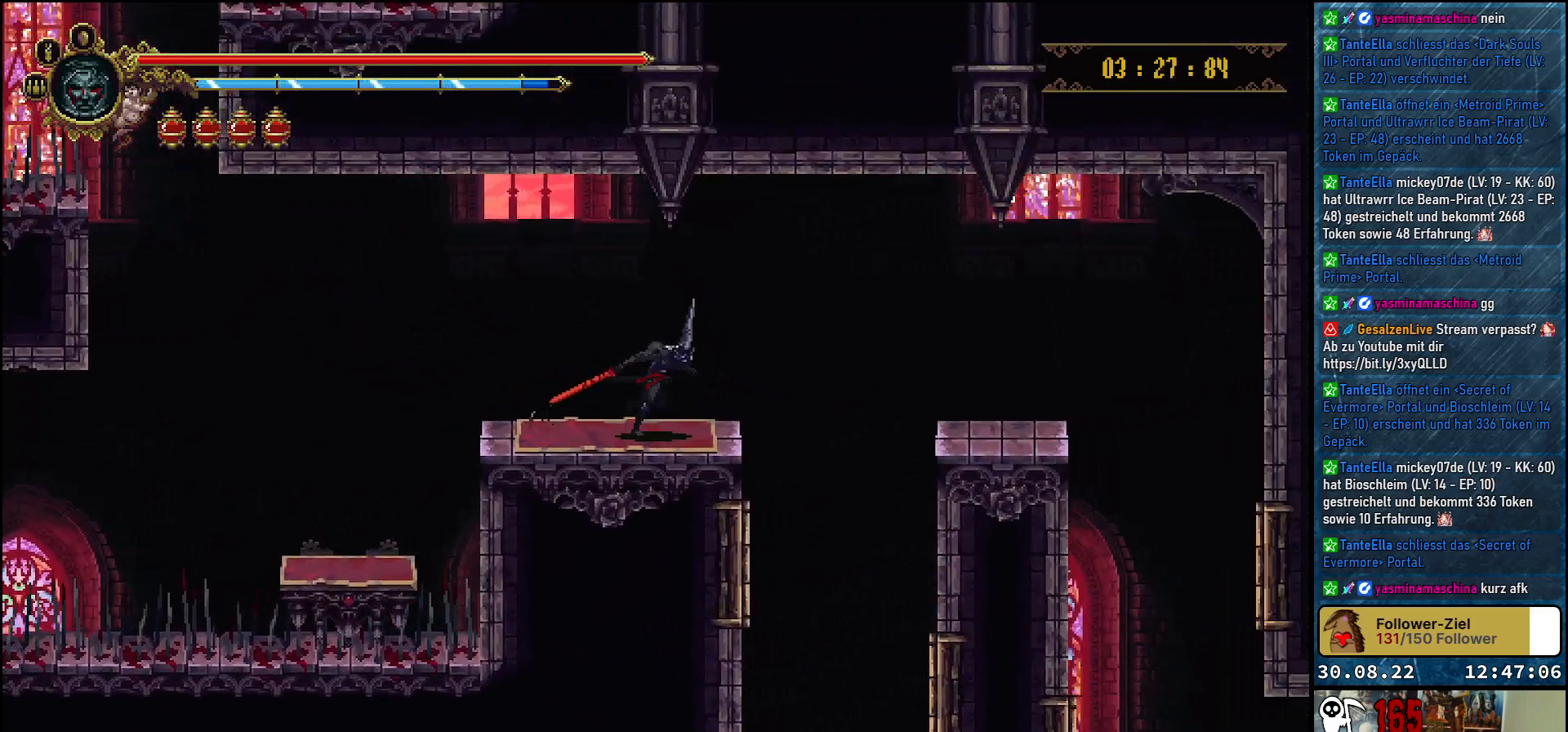
{"buttons": ["DPAD_RIGHT"], "left_stick": "center", "right_stick": "center", "events": [[100, "A", "down"], [200, "A", "up"]]}
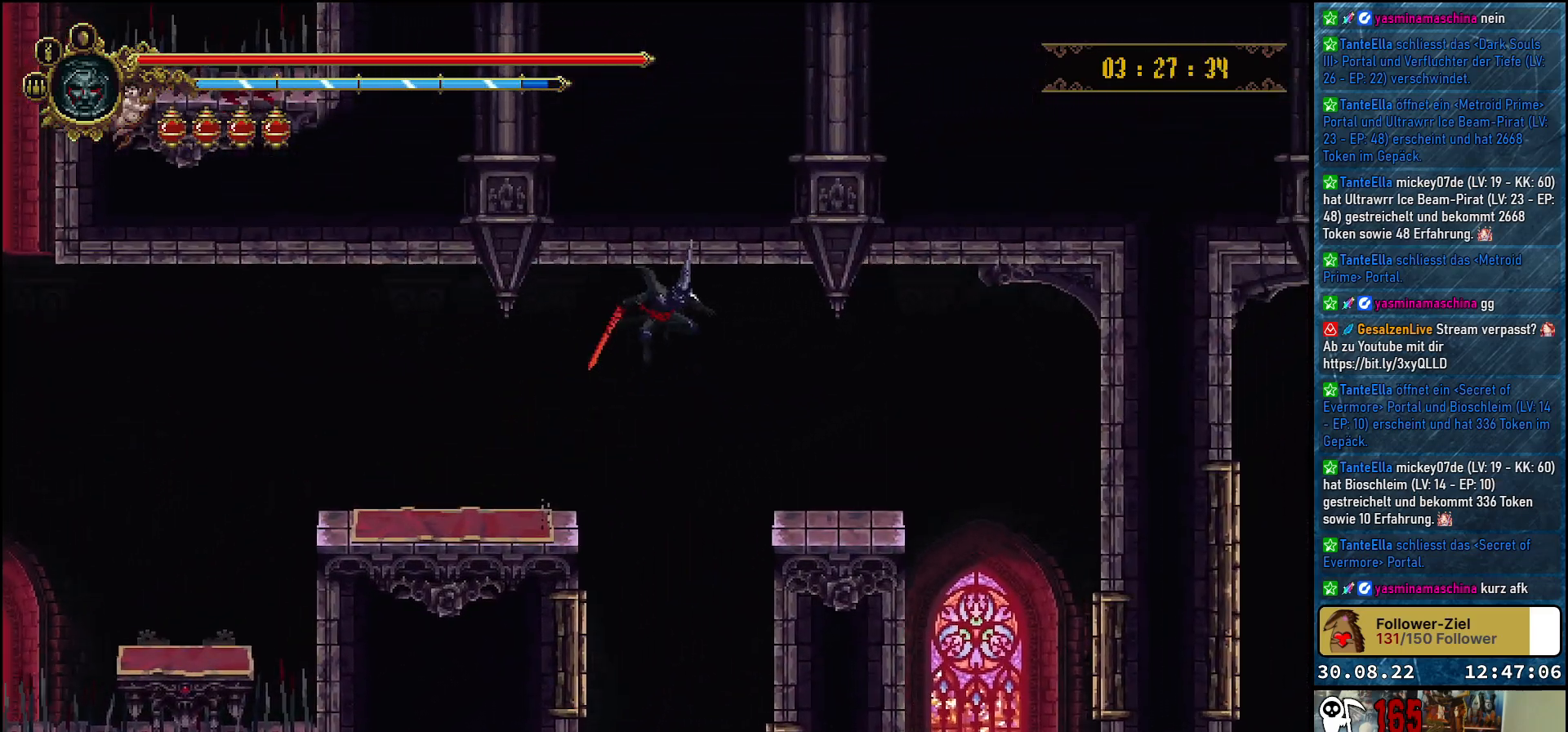
{"buttons": ["DPAD_RIGHT"], "left_stick": "center", "right_stick": "center", "events": []}
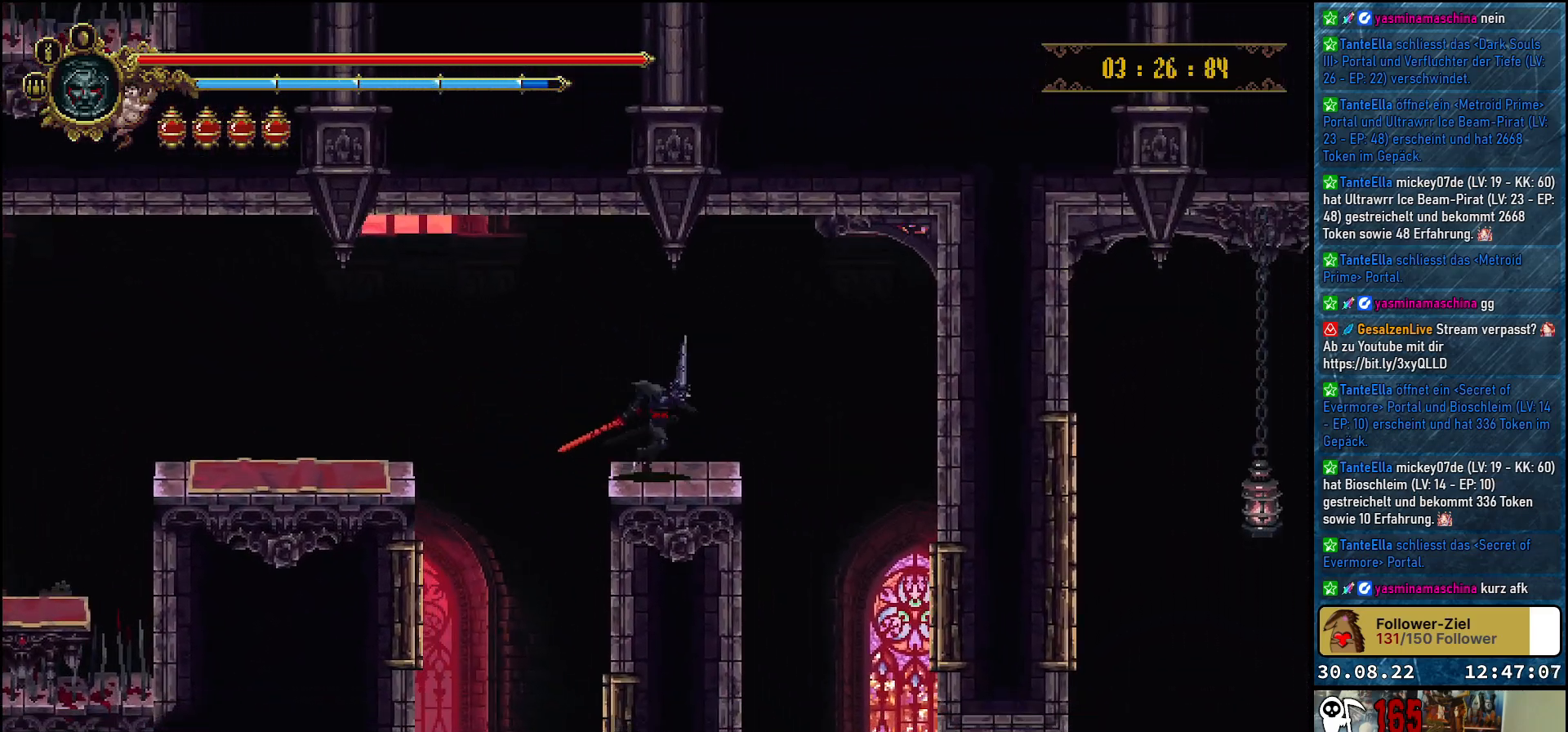
{"buttons": [], "left_stick": "center", "right_stick": "center", "events": [[433, "DPAD_RIGHT", "up"]]}
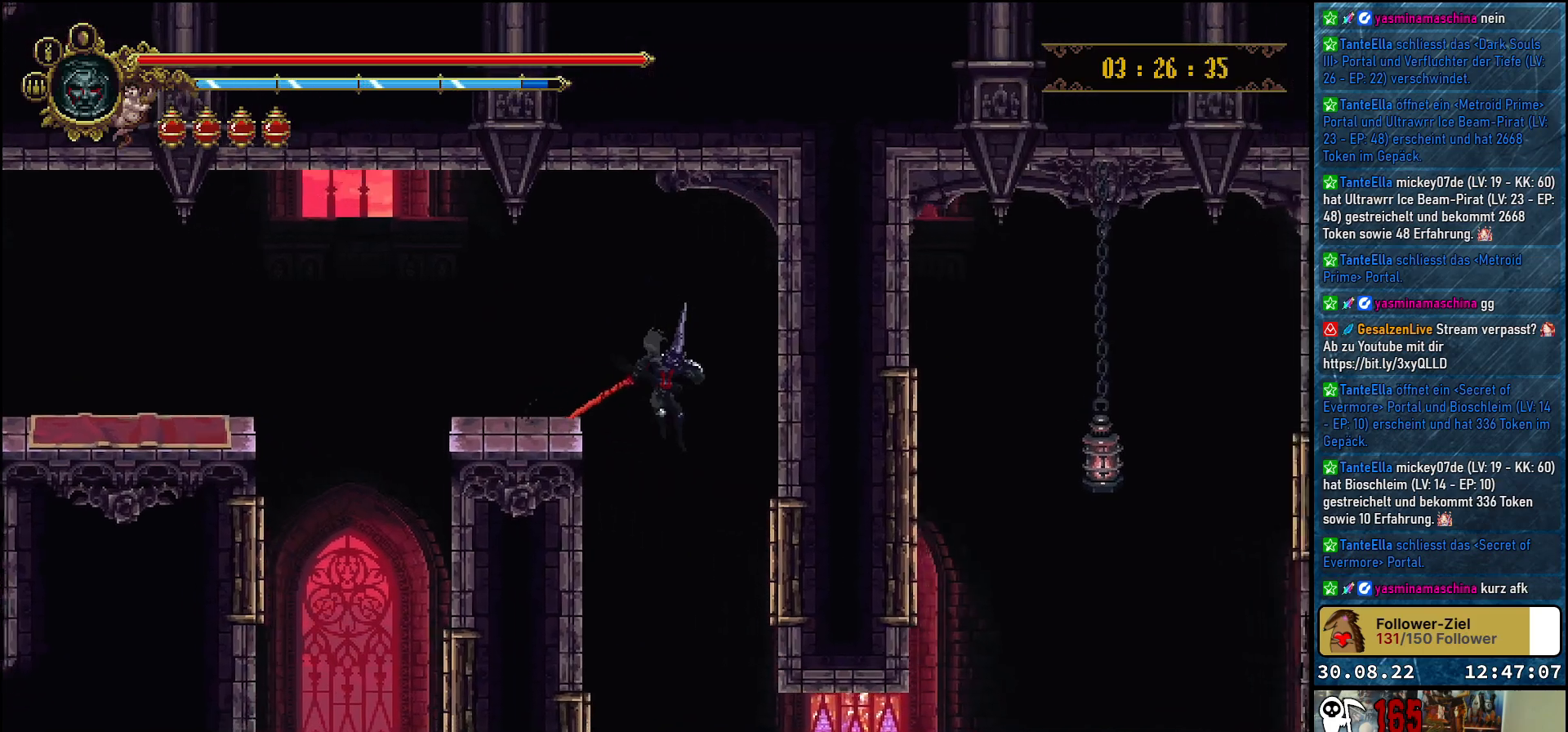
{"buttons": ["R2", "DPAD_RIGHT"], "left_stick": "center", "right_stick": "center", "events": [[467, "R2", "down"], [483, "DPAD_RIGHT", "down"]]}
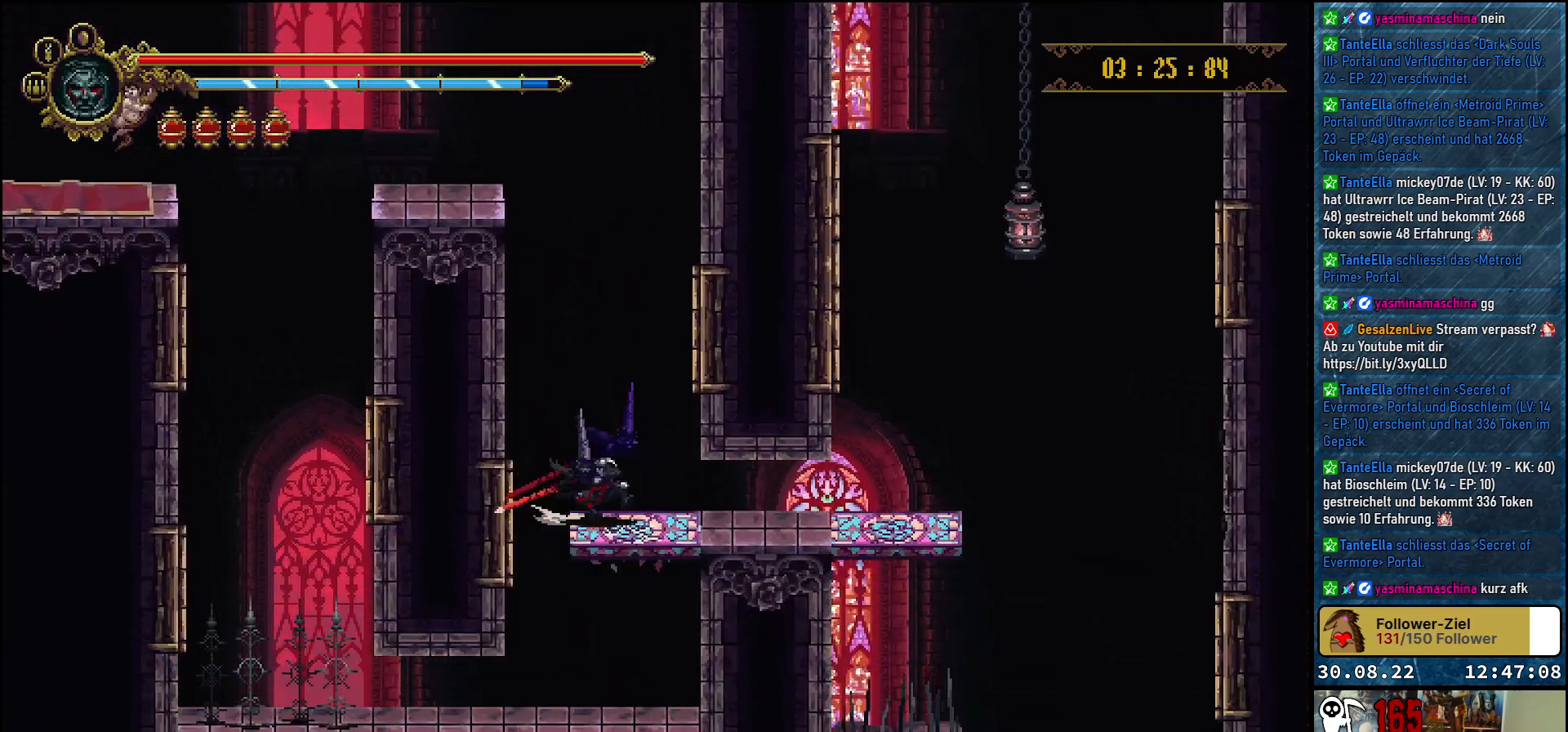
{"buttons": ["DPAD_RIGHT"], "left_stick": "center", "right_stick": "center", "events": [[133, "R2", "up"]]}
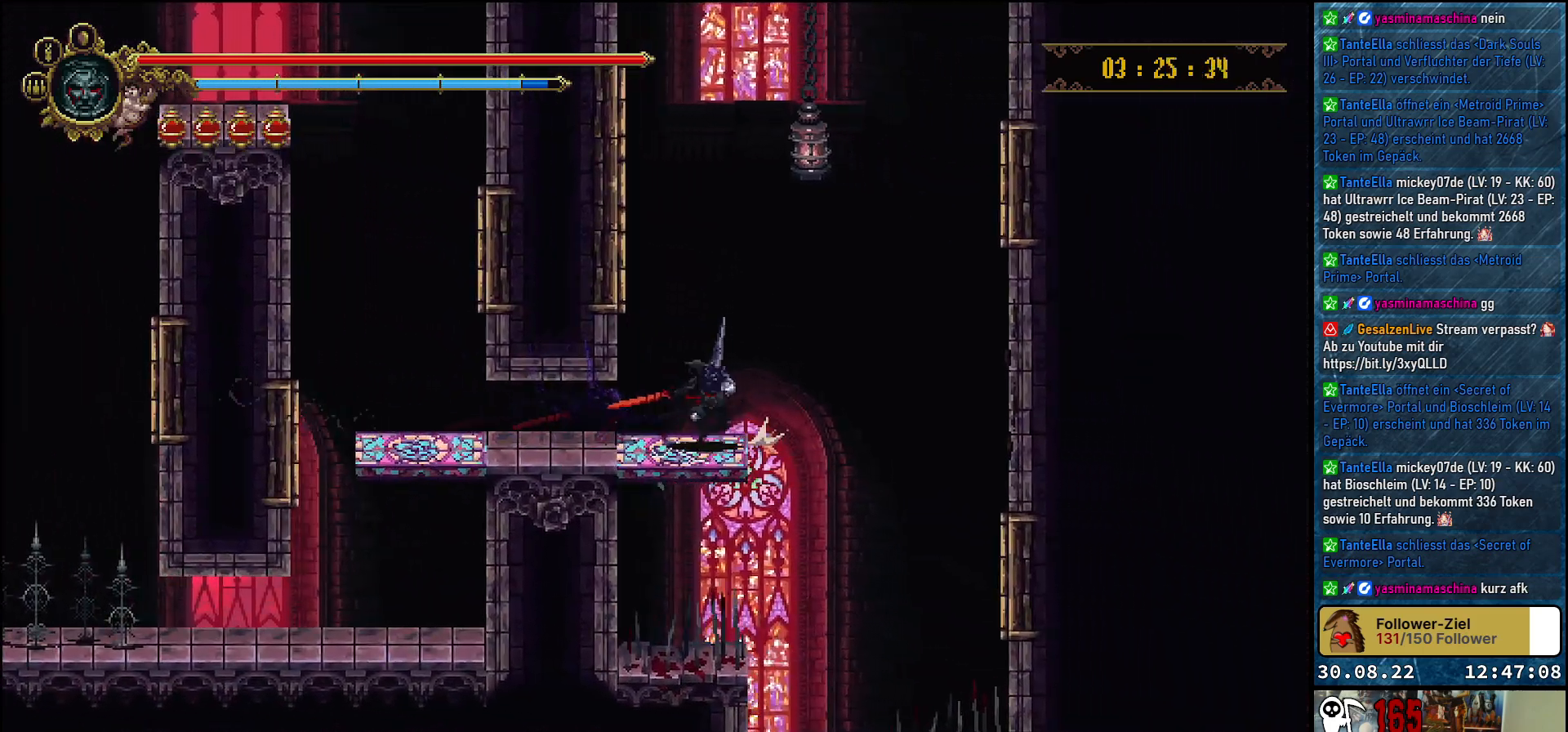
{"buttons": [], "left_stick": "center", "right_stick": "center", "events": [[183, "DPAD_RIGHT", "up"]]}
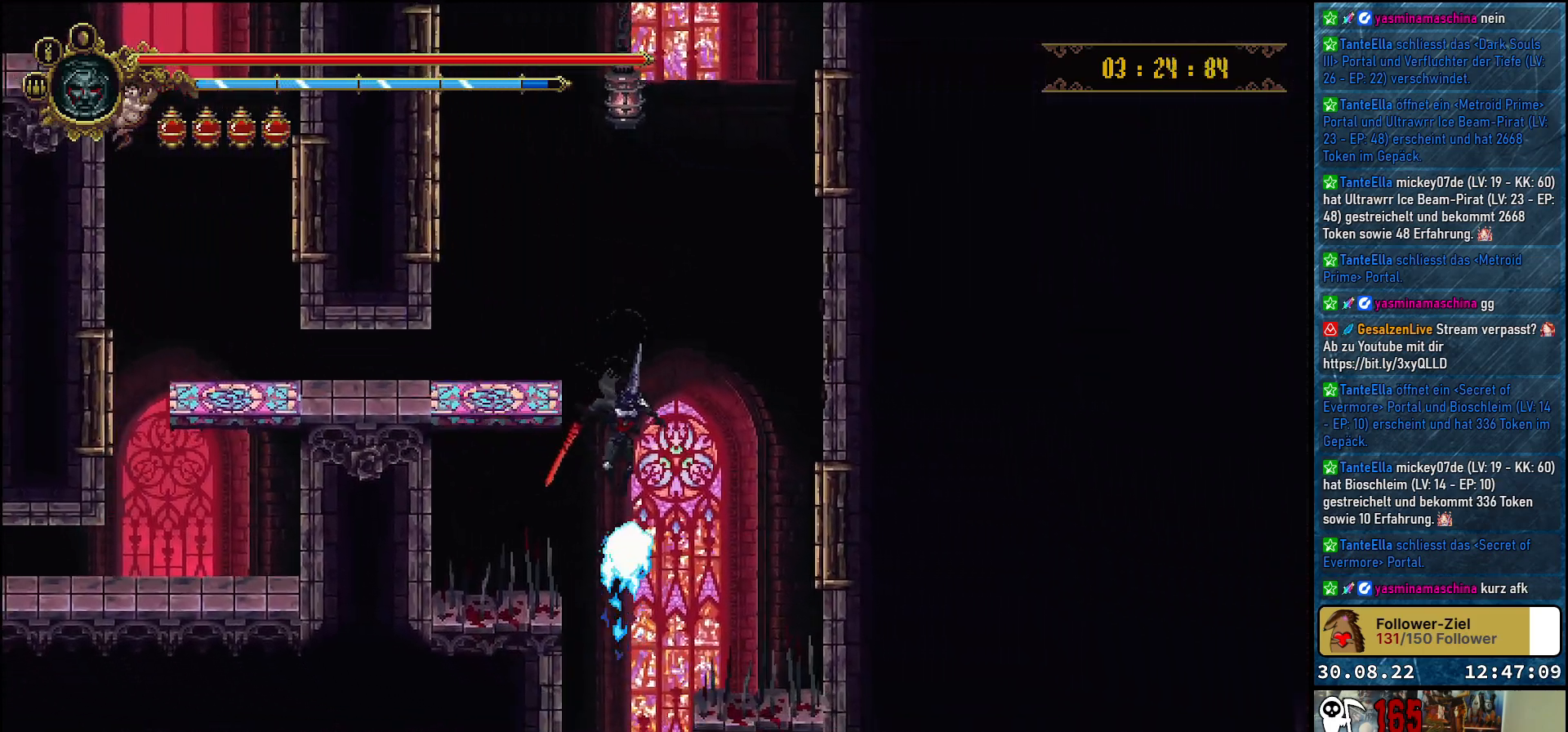
{"buttons": [], "left_stick": "center", "right_stick": "center", "events": []}
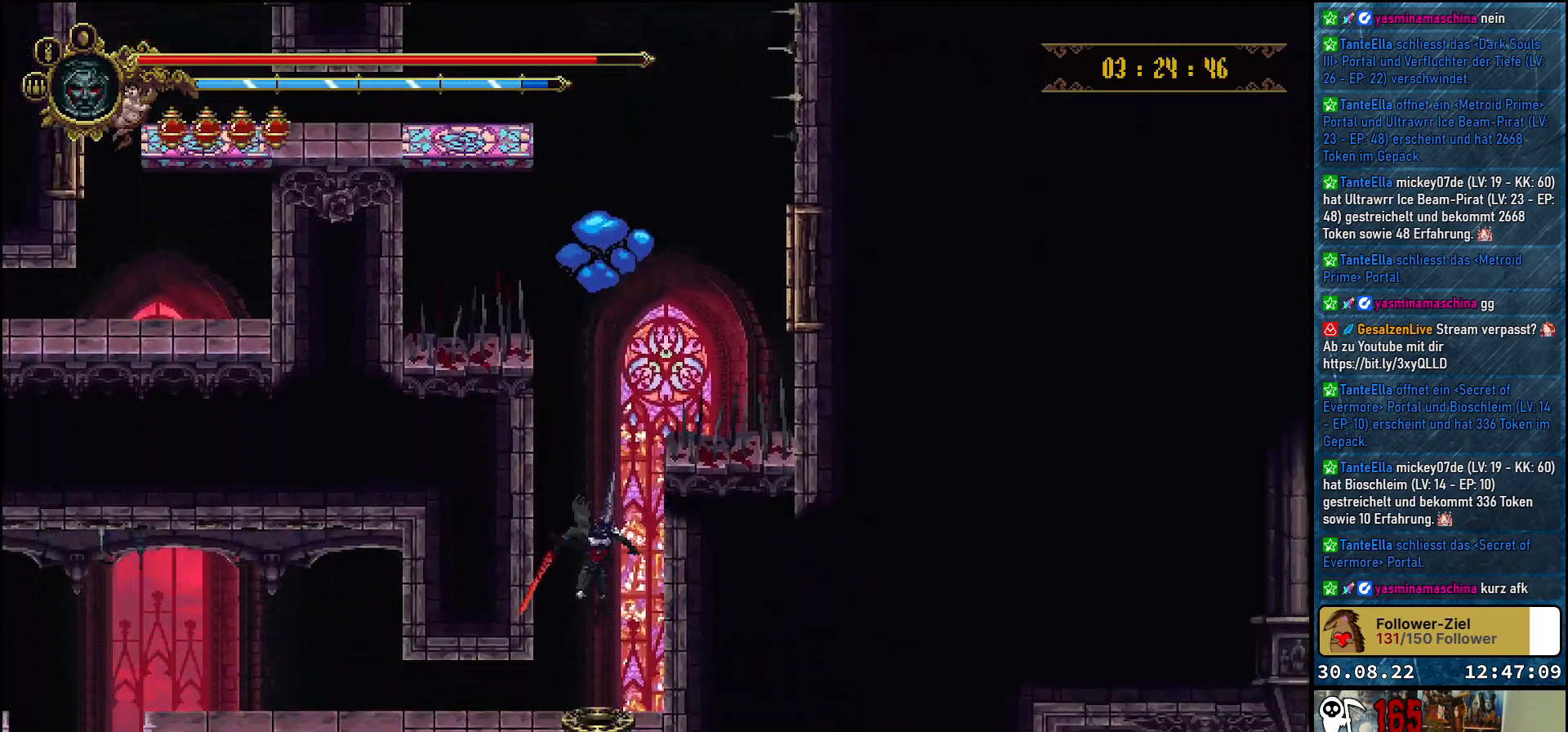
{"buttons": ["DPAD_LEFT"], "left_stick": "center", "right_stick": "center", "events": [[217, "DPAD_LEFT", "down"]]}
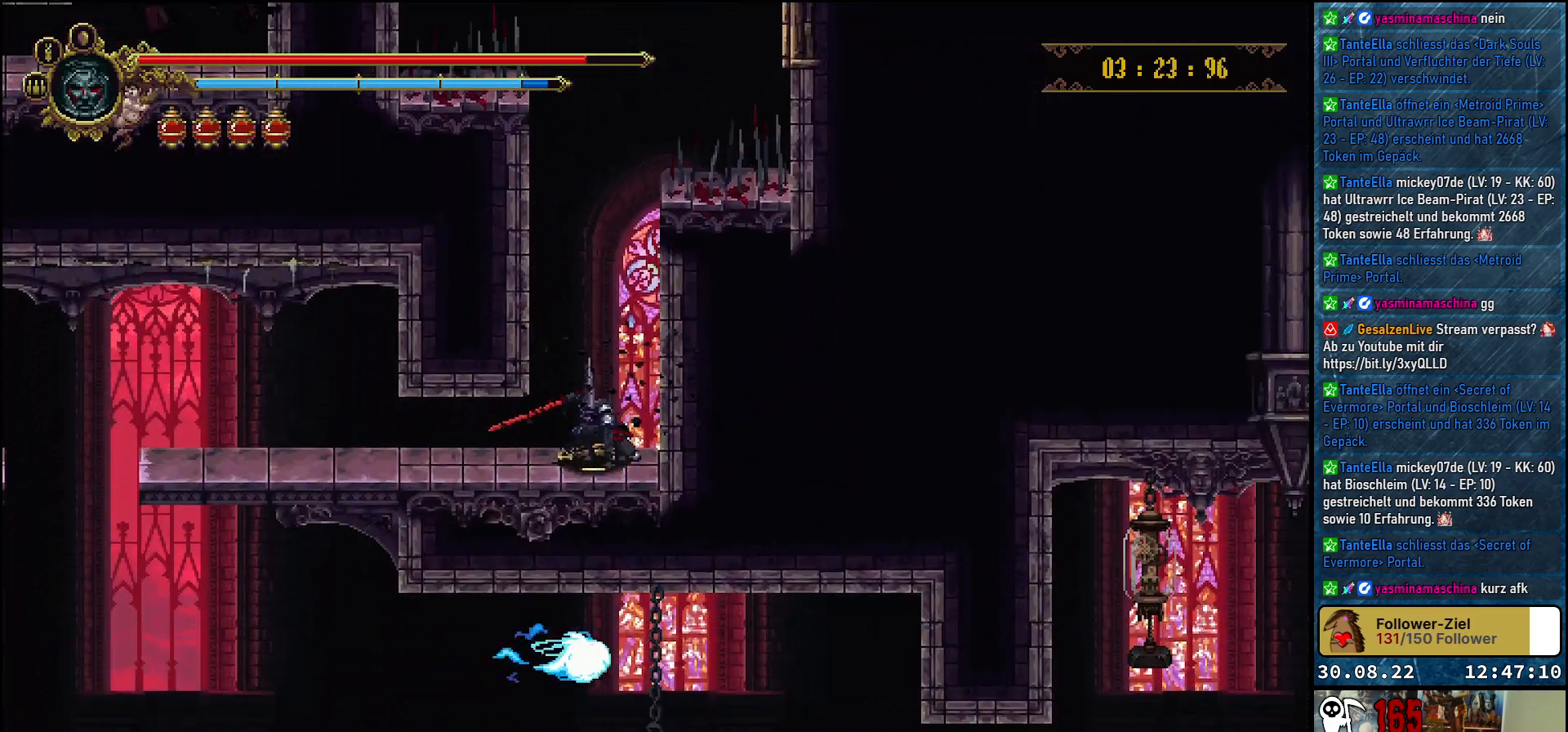
{"buttons": ["DPAD_LEFT"], "left_stick": "center", "right_stick": "center", "events": []}
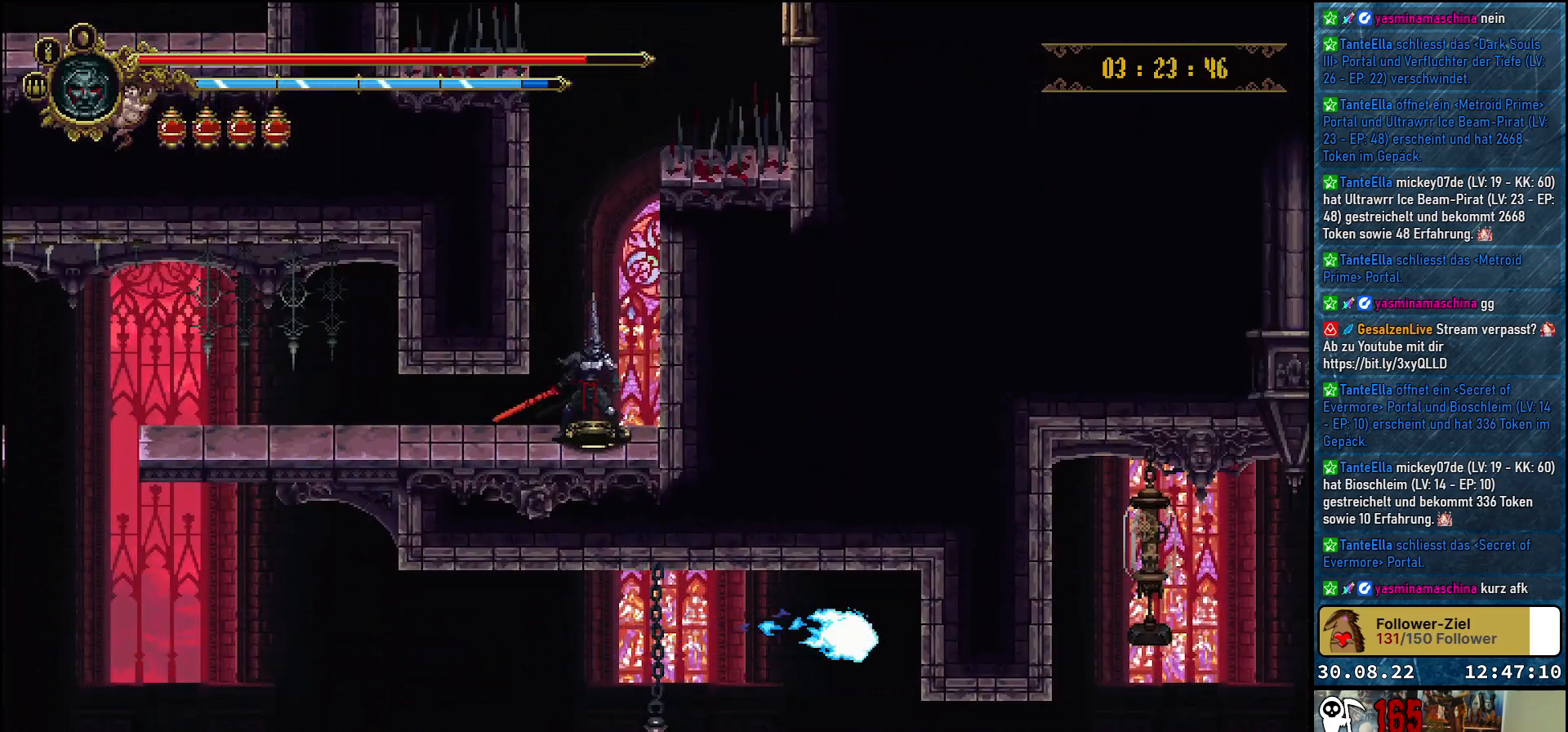
{"buttons": ["DPAD_LEFT"], "left_stick": "center", "right_stick": "center", "events": [[83, "R2", "down"], [233, "R2", "up"]]}
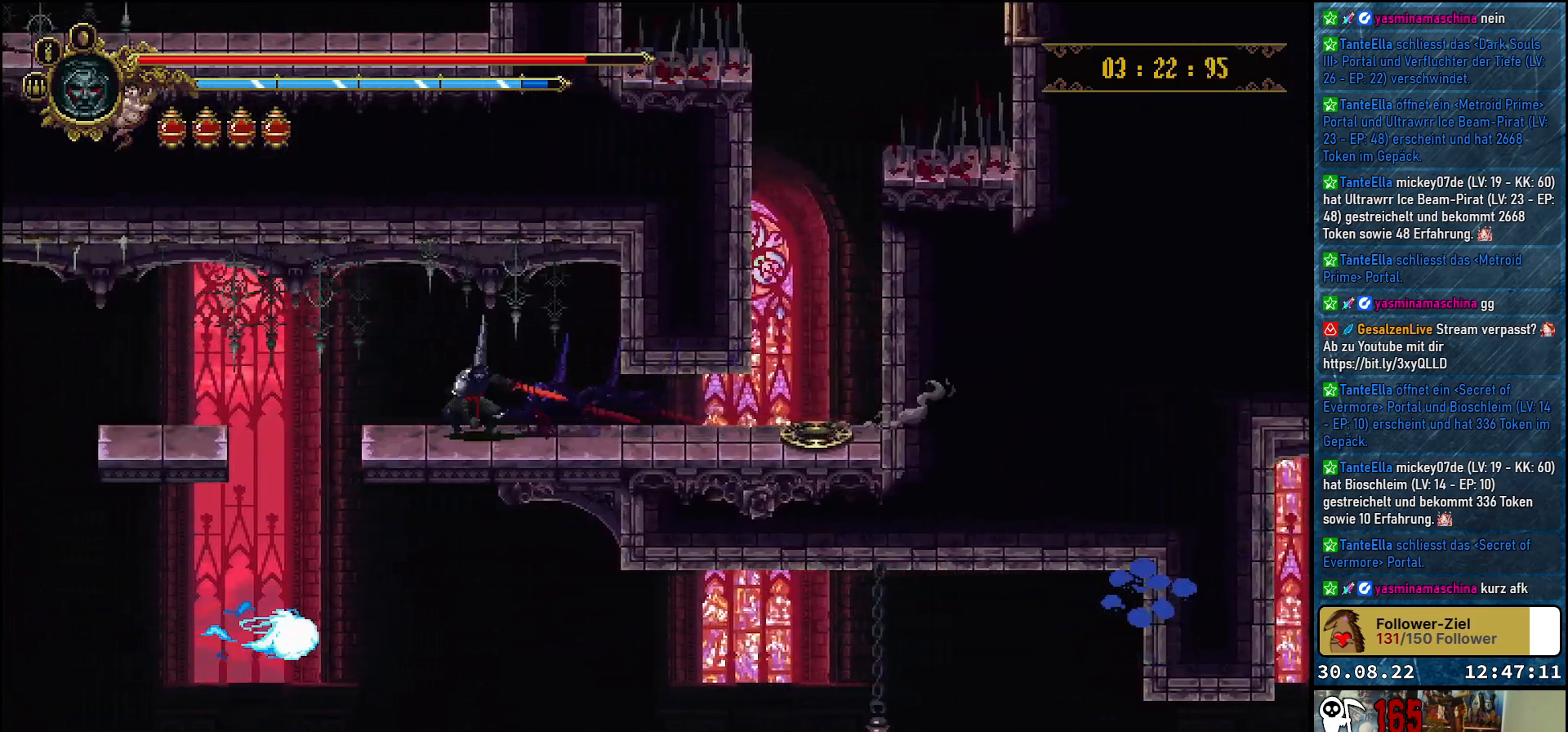
{"buttons": ["DPAD_LEFT"], "left_stick": "center", "right_stick": "center", "events": []}
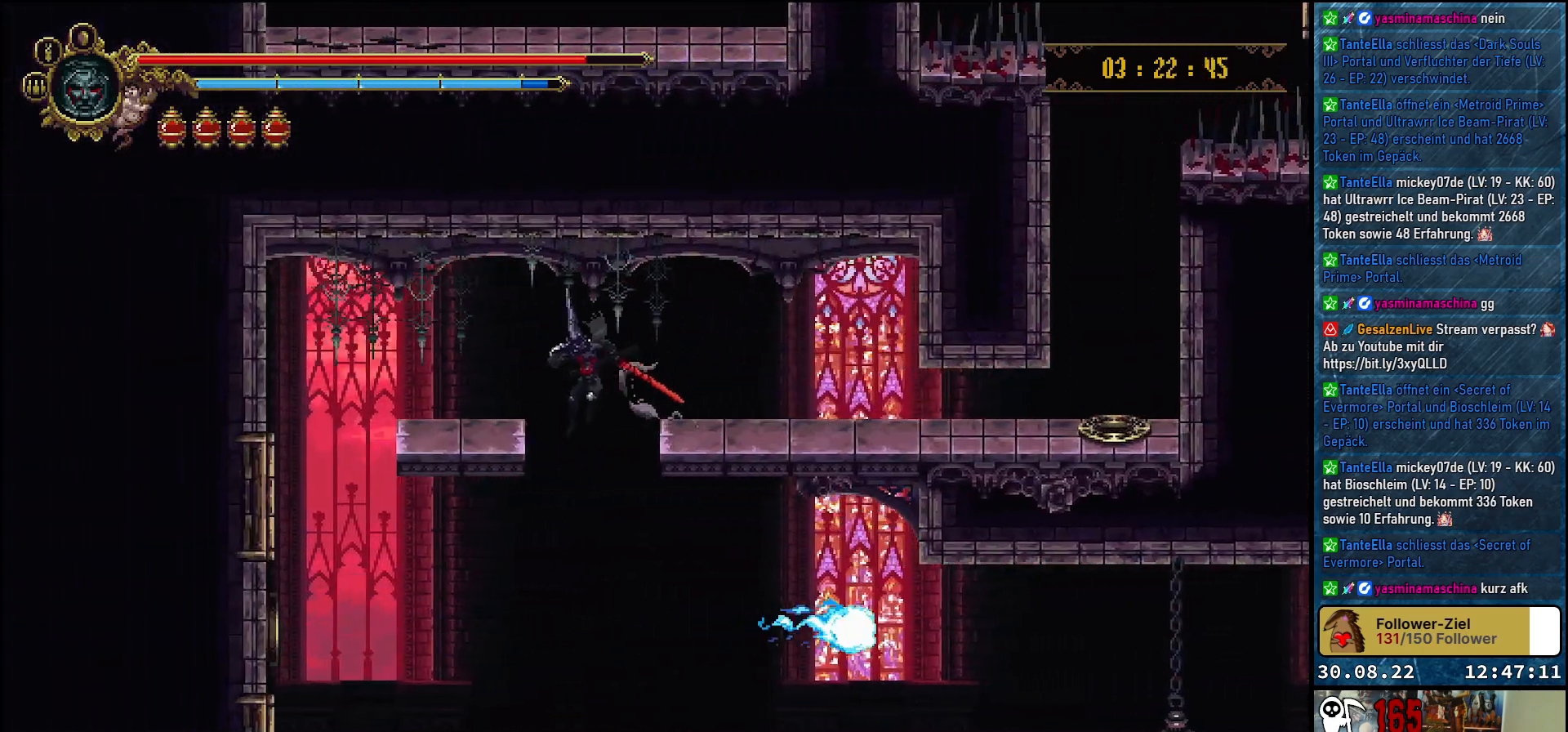
{"buttons": ["DPAD_LEFT"], "left_stick": "center", "right_stick": "center", "events": []}
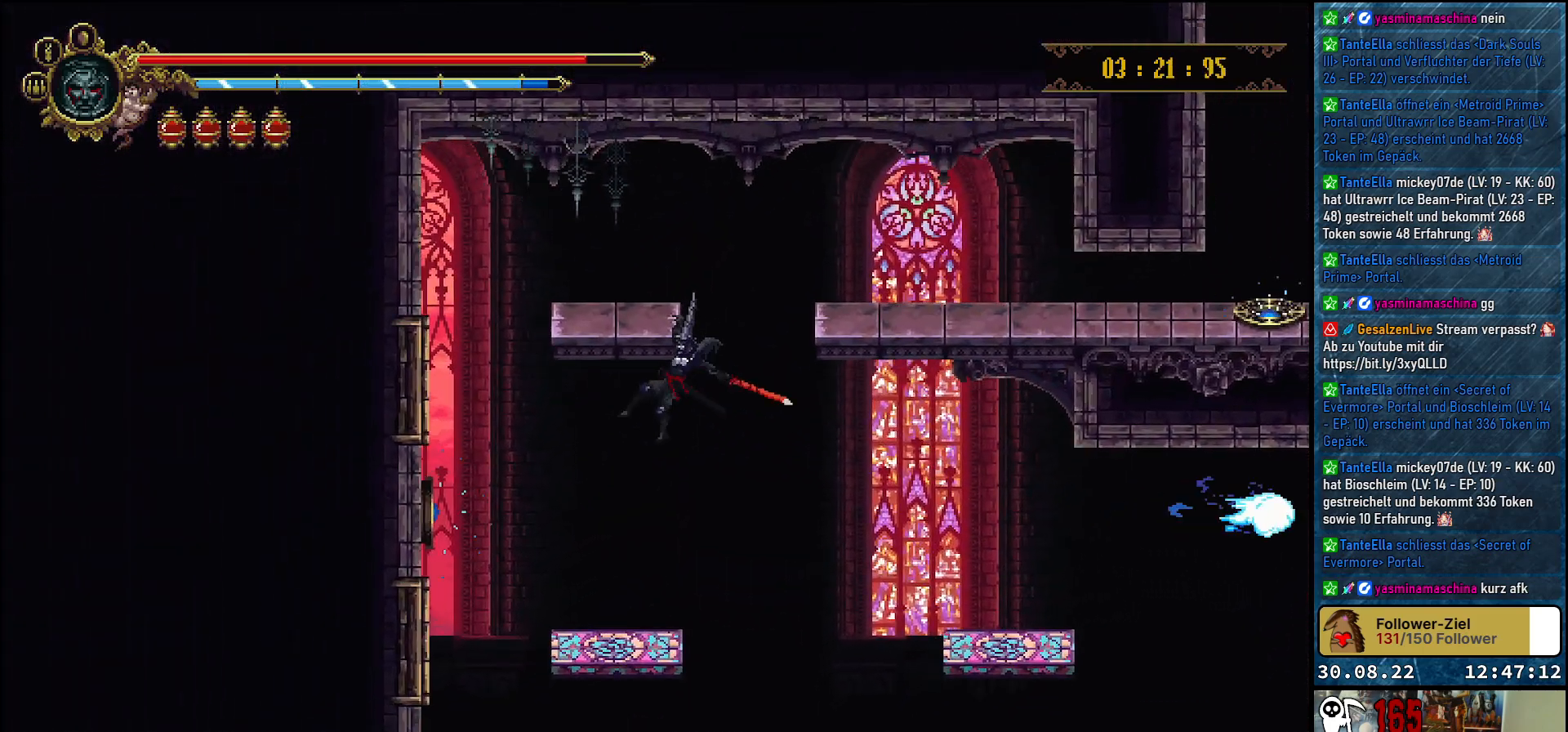
{"buttons": ["DPAD_LEFT"], "left_stick": "center", "right_stick": "center", "events": [[67, "DPAD_LEFT", "up"], [283, "B", "down"], [367, "B", "up"], [367, "DPAD_LEFT", "down"]]}
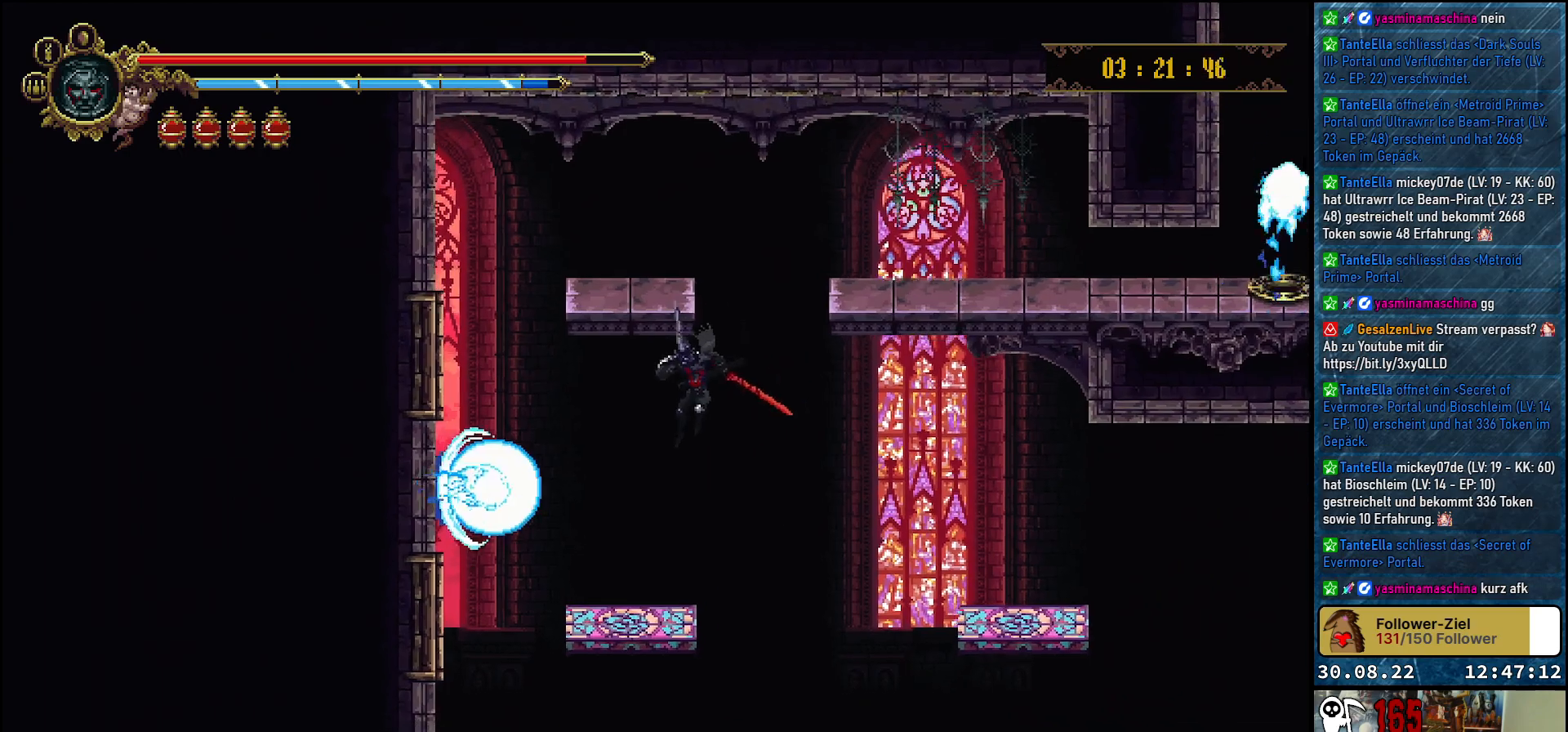
{"buttons": [], "left_stick": "center", "right_stick": "center", "events": [[217, "DPAD_LEFT", "up"]]}
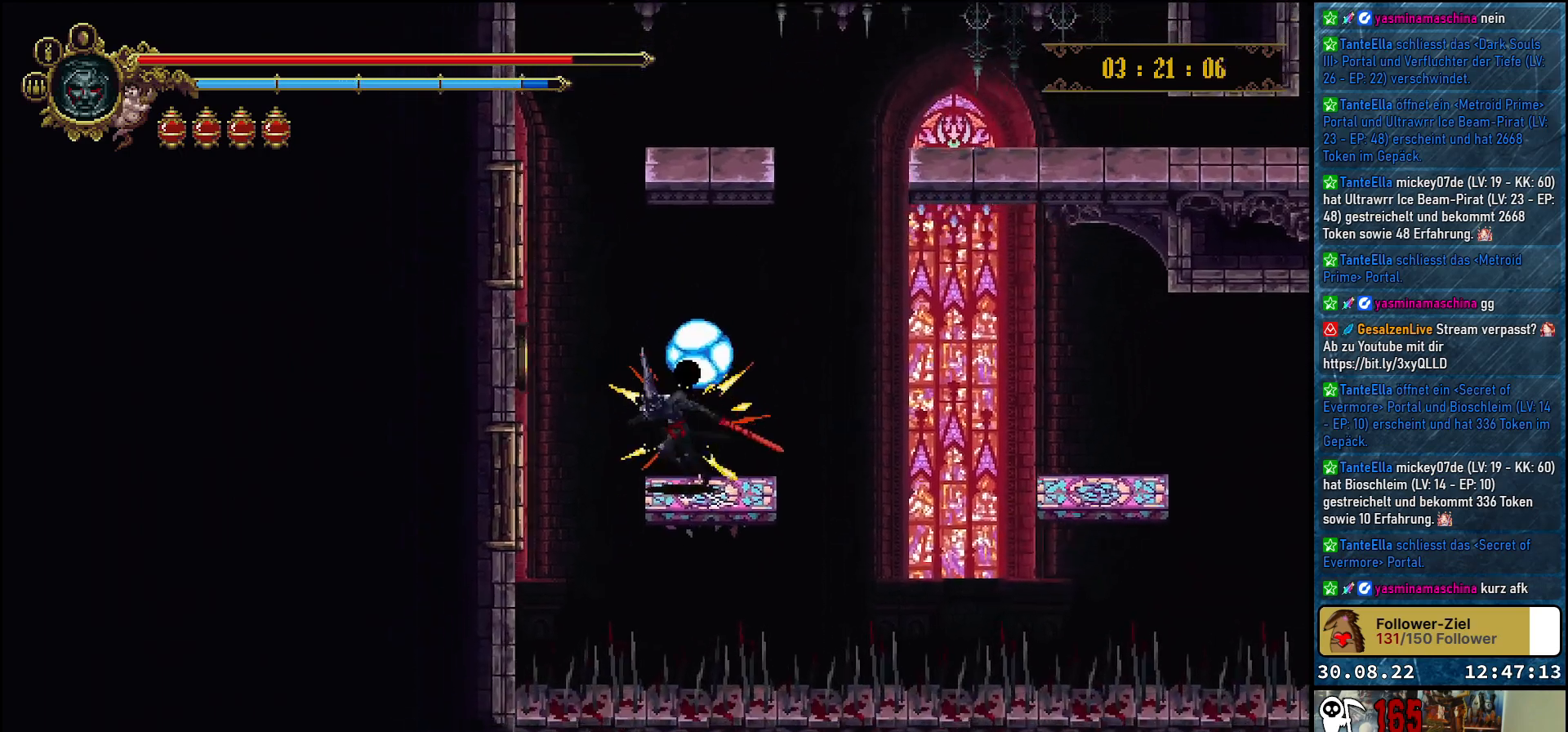
{"buttons": ["DPAD_RIGHT"], "left_stick": "center", "right_stick": "center", "events": [[267, "DPAD_RIGHT", "down"]]}
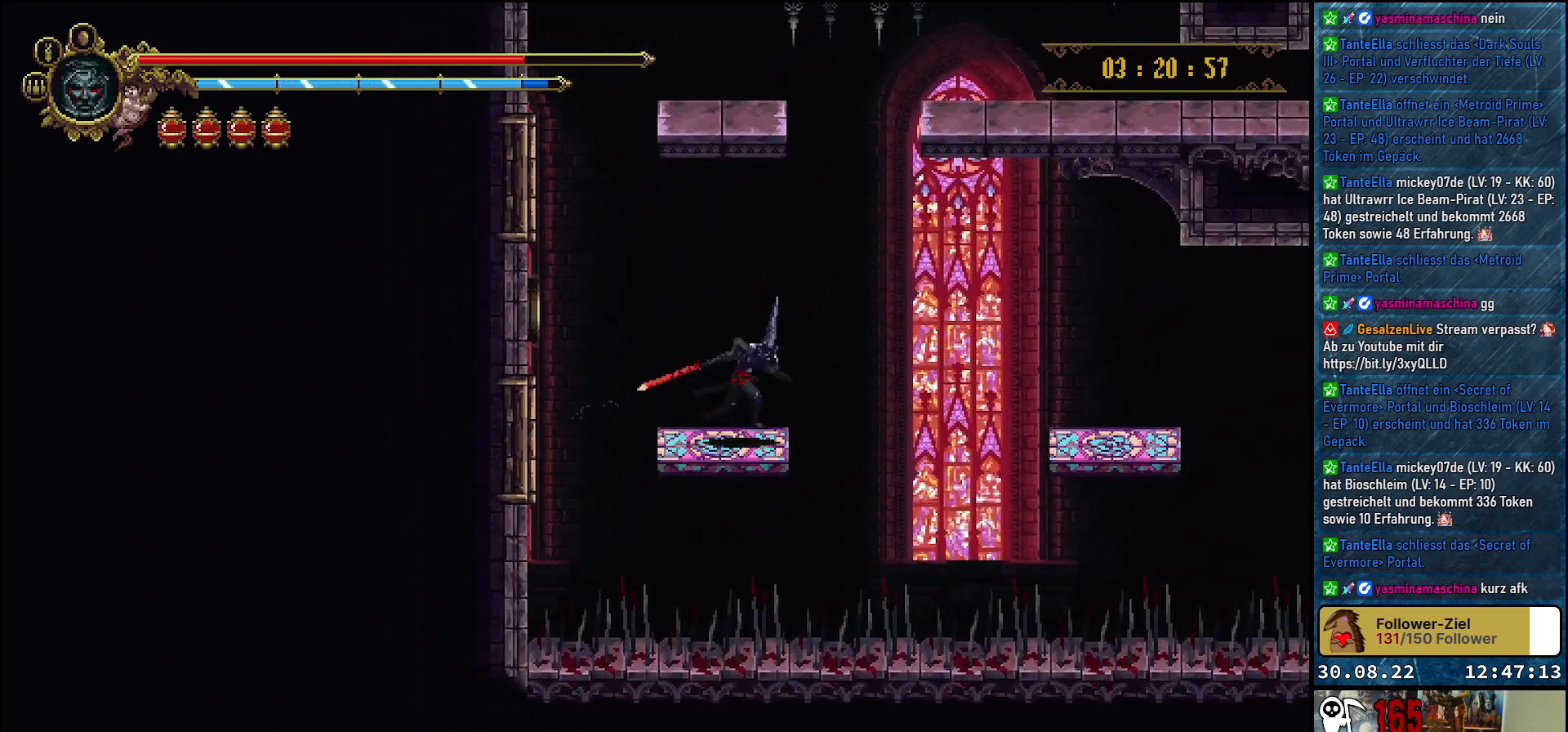
{"buttons": ["DPAD_RIGHT"], "left_stick": "center", "right_stick": "center", "events": [[67, "A", "down"], [433, "A", "up"]]}
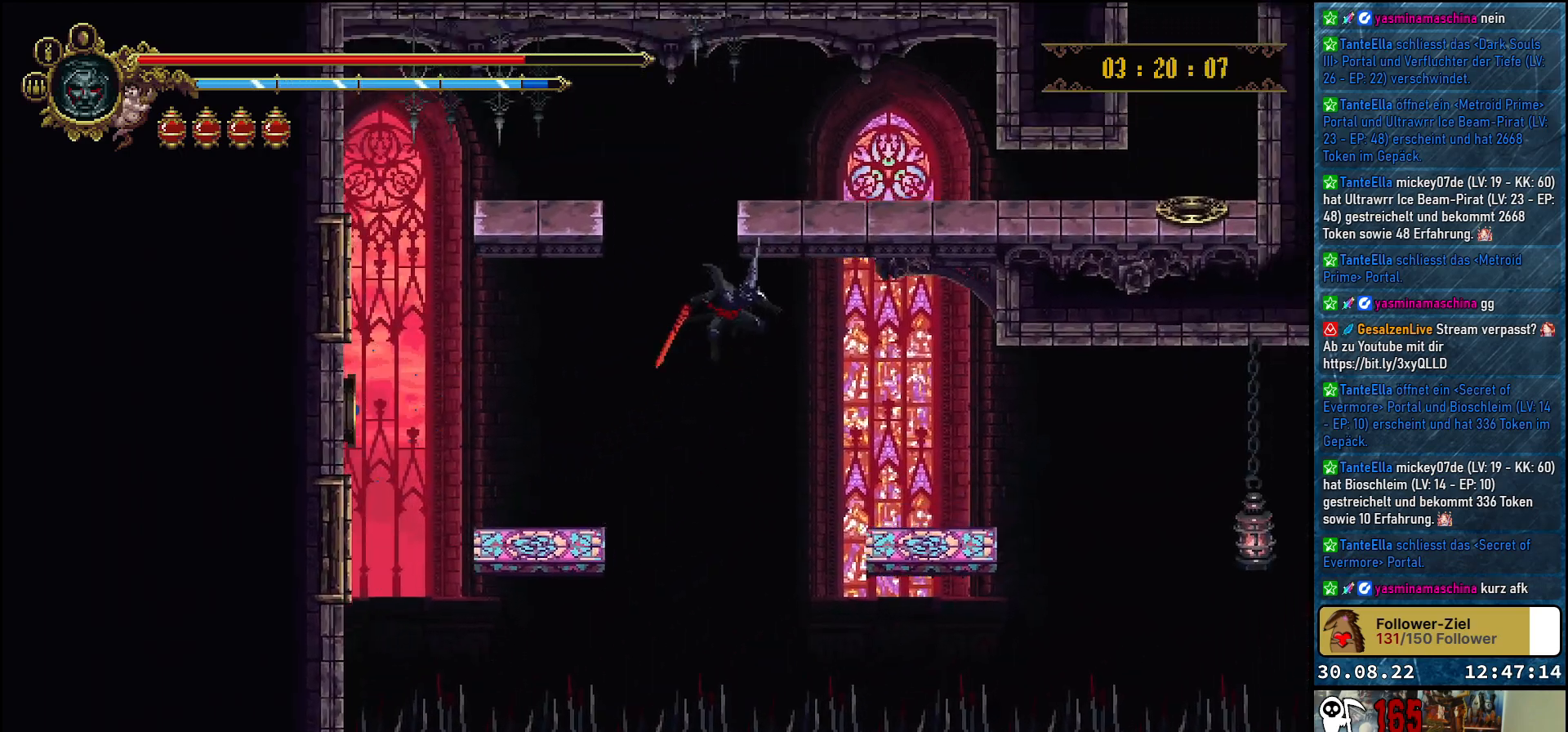
{"buttons": ["DPAD_RIGHT"], "left_stick": "center", "right_stick": "center", "events": []}
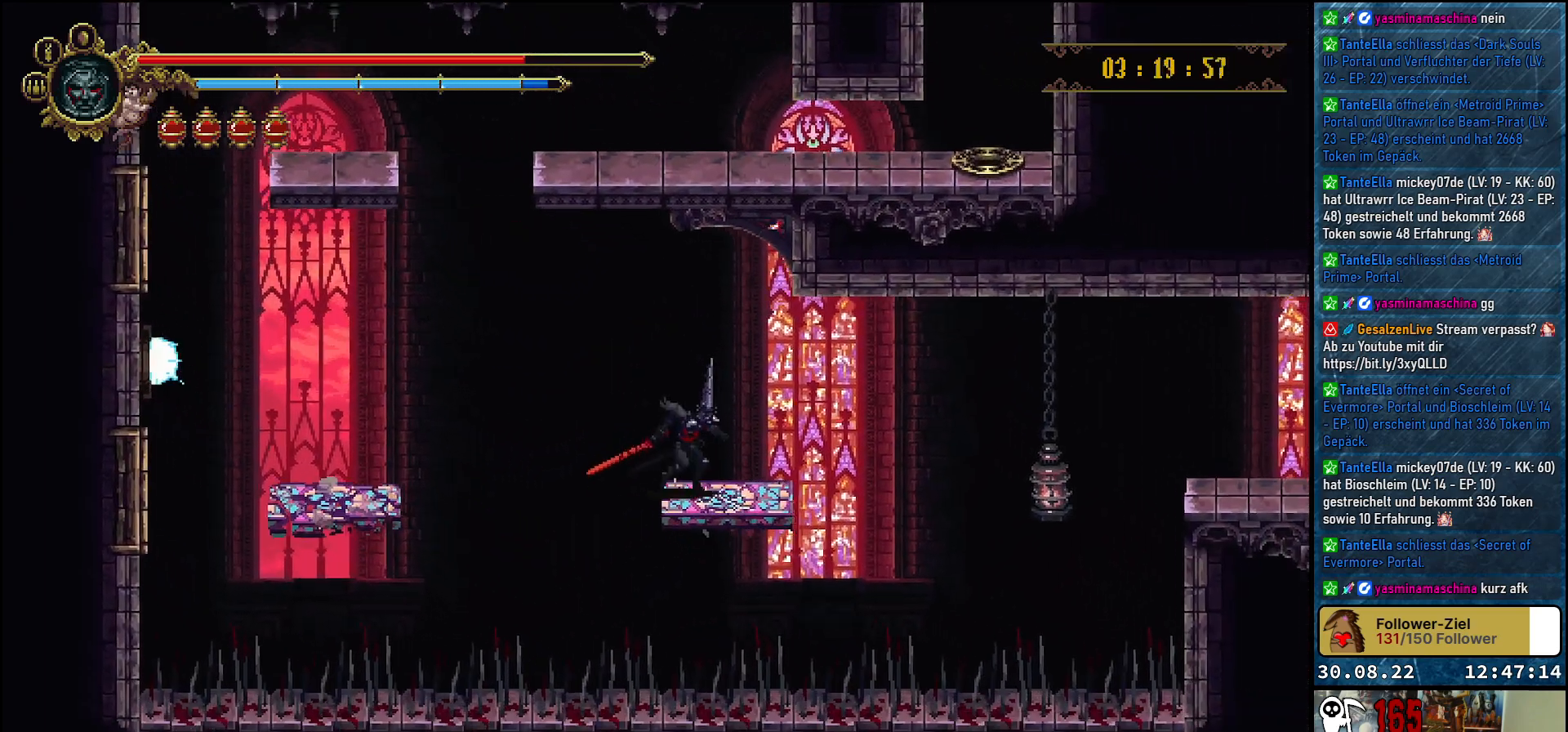
{"buttons": ["A", "DPAD_RIGHT"], "left_stick": "center", "right_stick": "center", "events": [[283, "A", "down"]]}
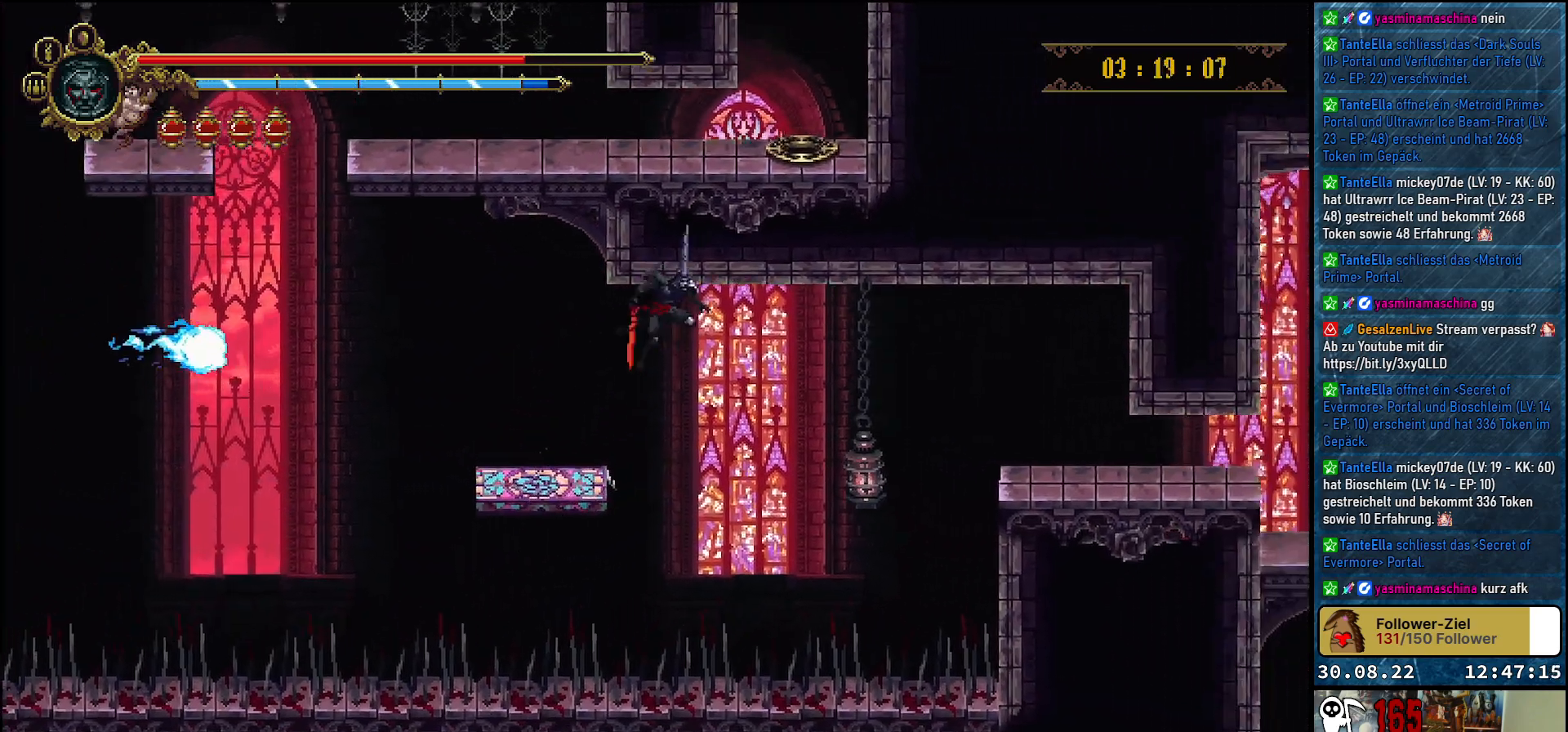
{"buttons": ["DPAD_DOWN", "DPAD_RIGHT"], "left_stick": "center", "right_stick": "center", "events": [[333, "X", "down"], [350, "A", "up"], [350, "DPAD_DOWN", "down"], [500, "X", "up"]]}
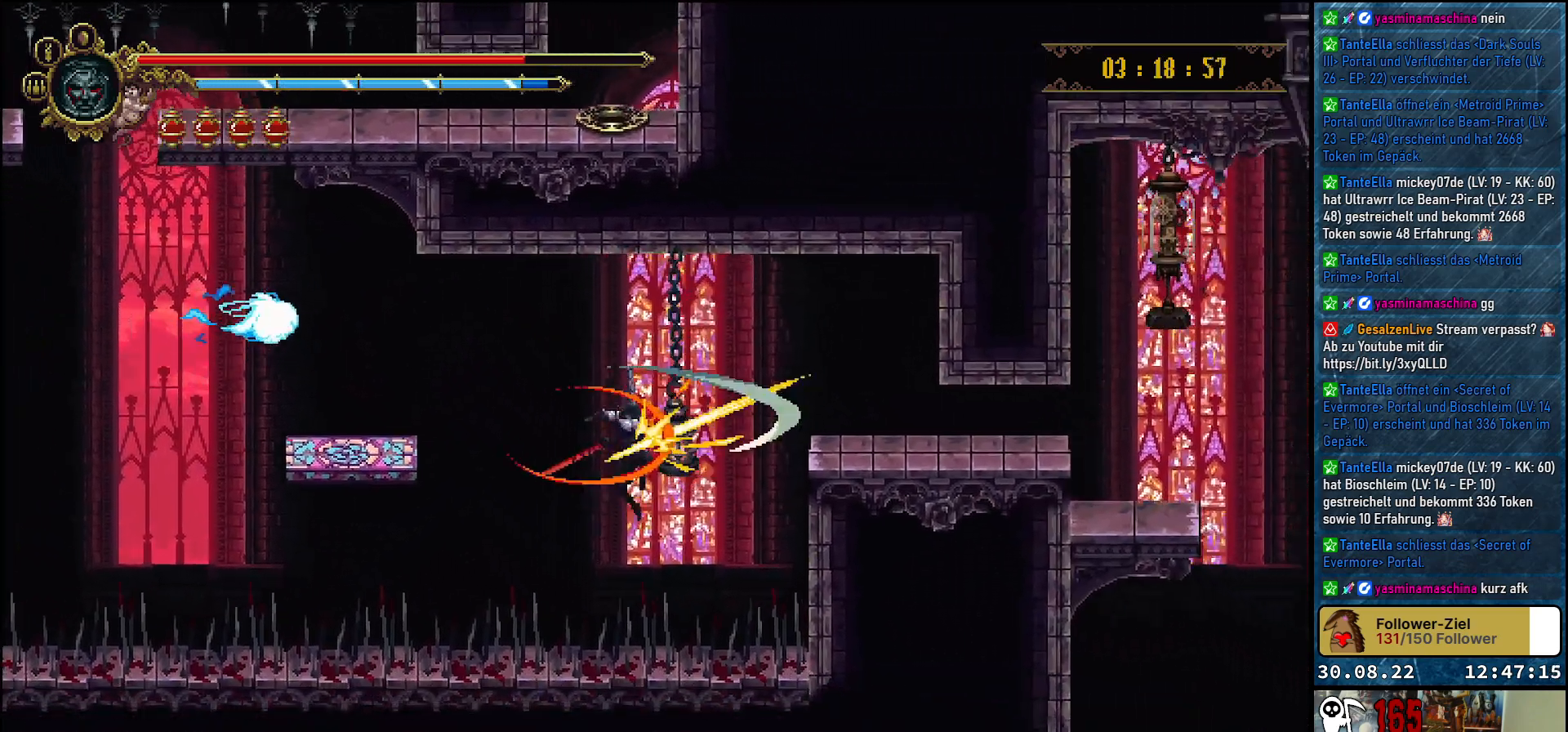
{"buttons": ["DPAD_UP", "DPAD_RIGHT"], "left_stick": "center", "right_stick": "center", "events": [[83, "DPAD_DOWN", "up"], [300, "DPAD_UP", "down"]]}
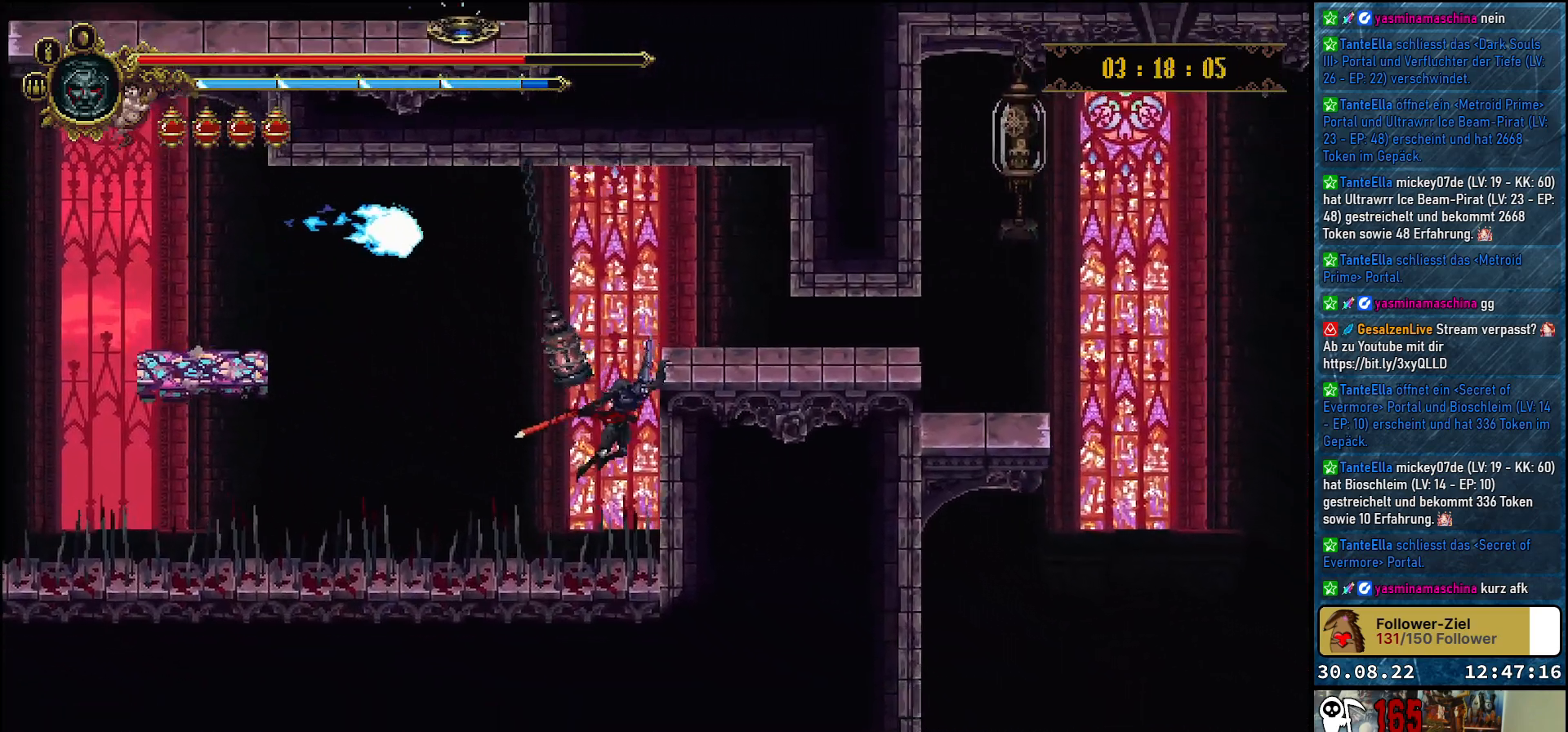
{"buttons": [], "left_stick": "center", "right_stick": "center", "events": [[300, "DPAD_UP", "up"], [400, "DPAD_RIGHT", "up"]]}
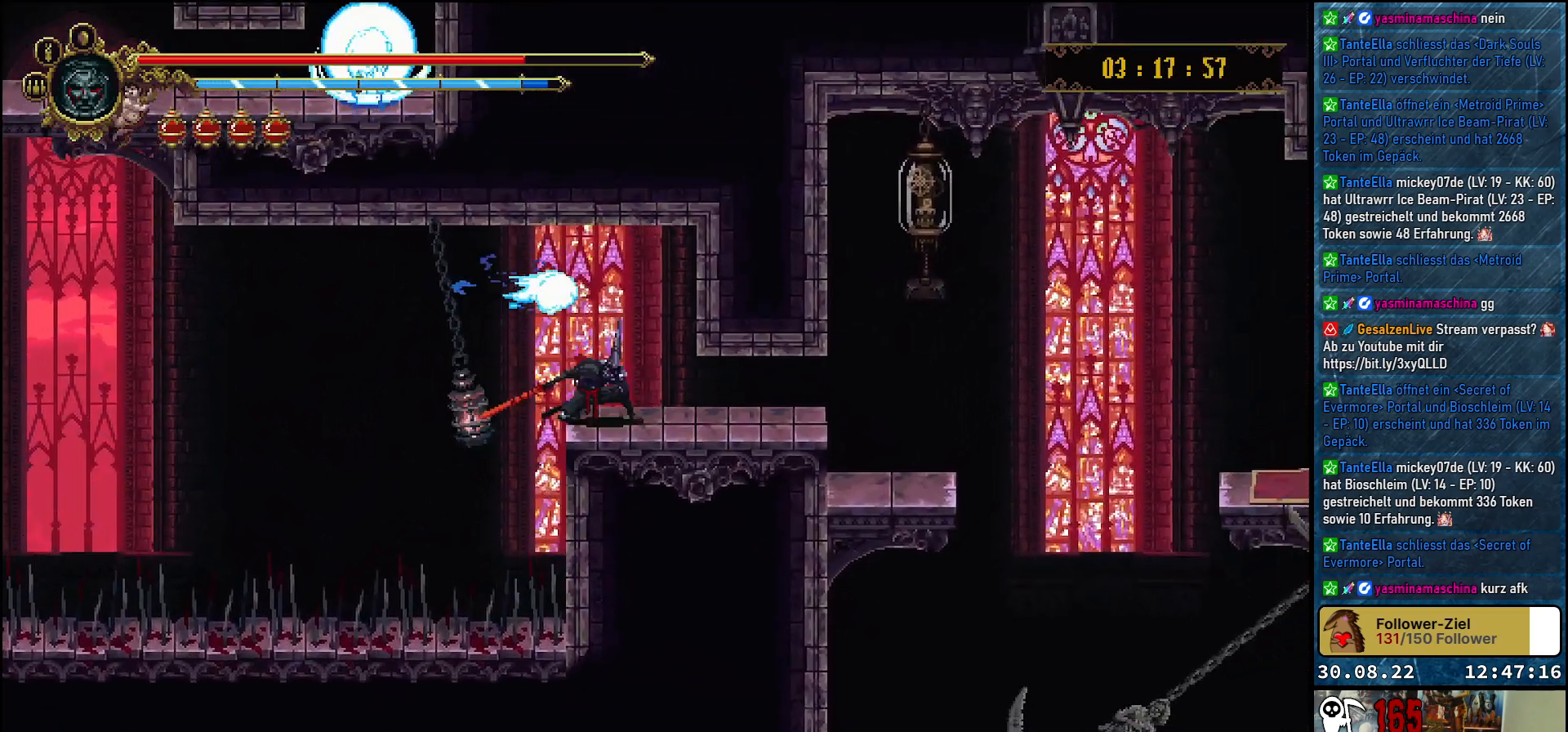
{"buttons": ["DPAD_RIGHT"], "left_stick": "center", "right_stick": "center", "events": [[83, "DPAD_RIGHT", "down"]]}
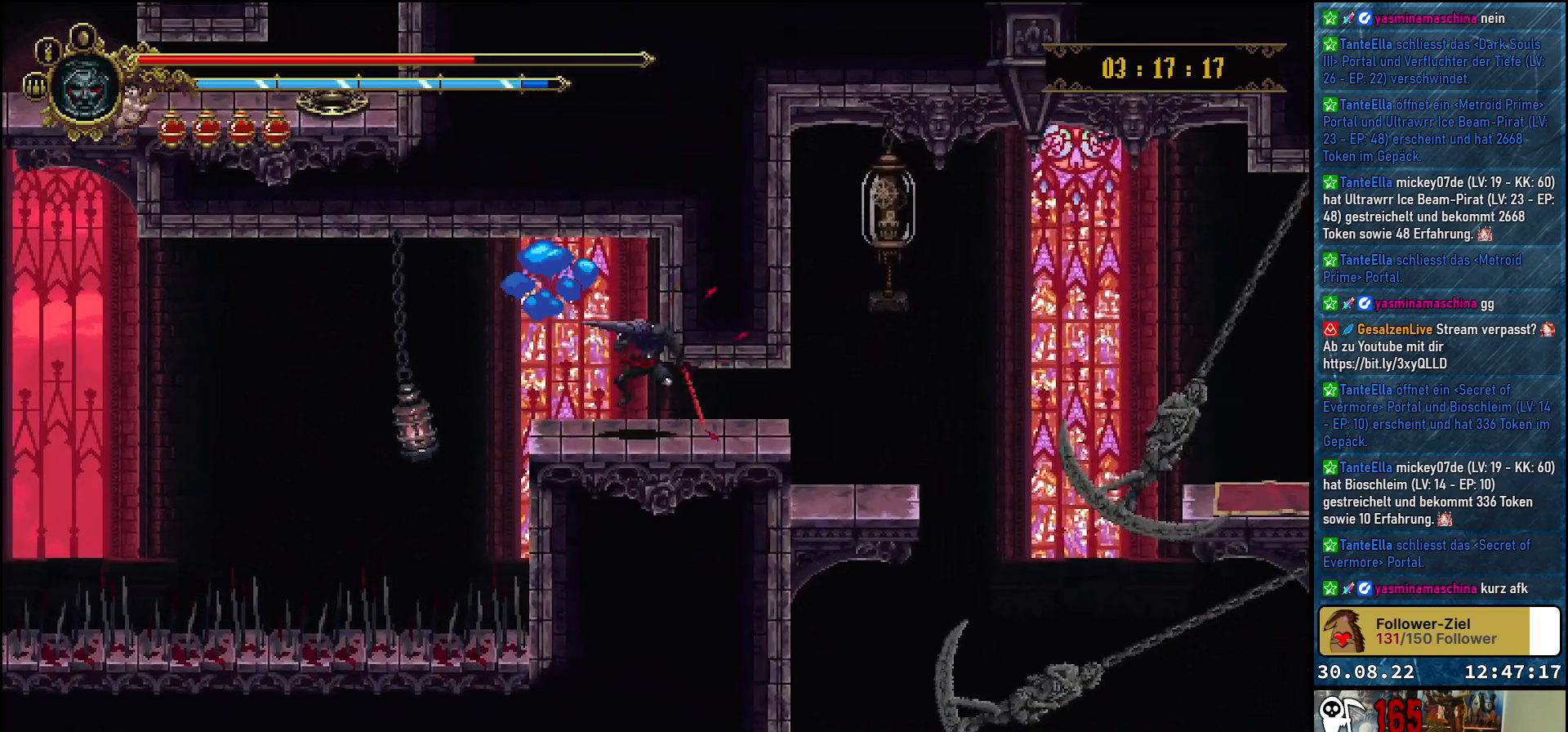
{"buttons": ["DPAD_RIGHT"], "left_stick": "center", "right_stick": "center", "events": [[333, "R2", "down"], [500, "R2", "up"]]}
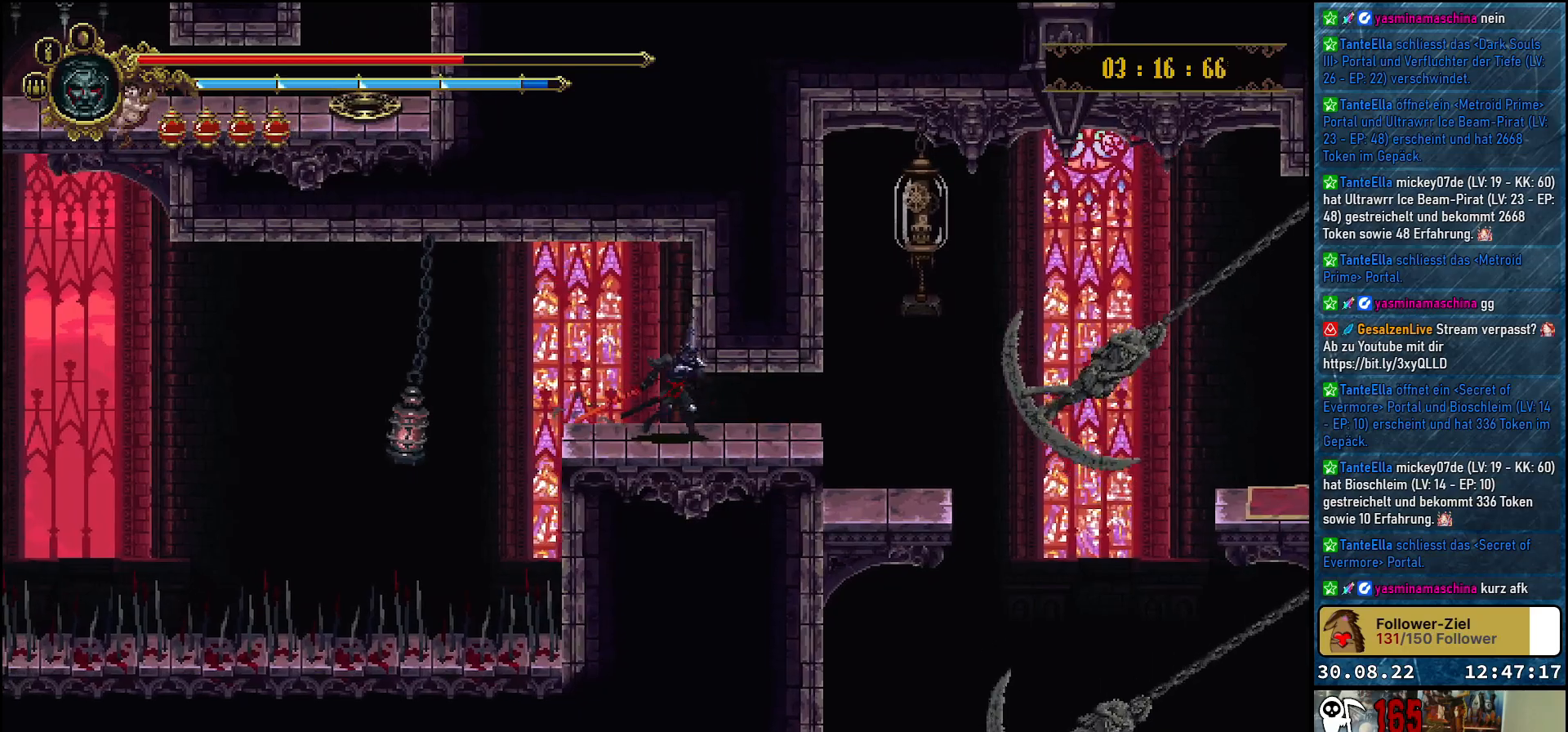
{"buttons": ["DPAD_RIGHT"], "left_stick": "center", "right_stick": "center", "events": [[317, "R2", "down"], [450, "R2", "up"]]}
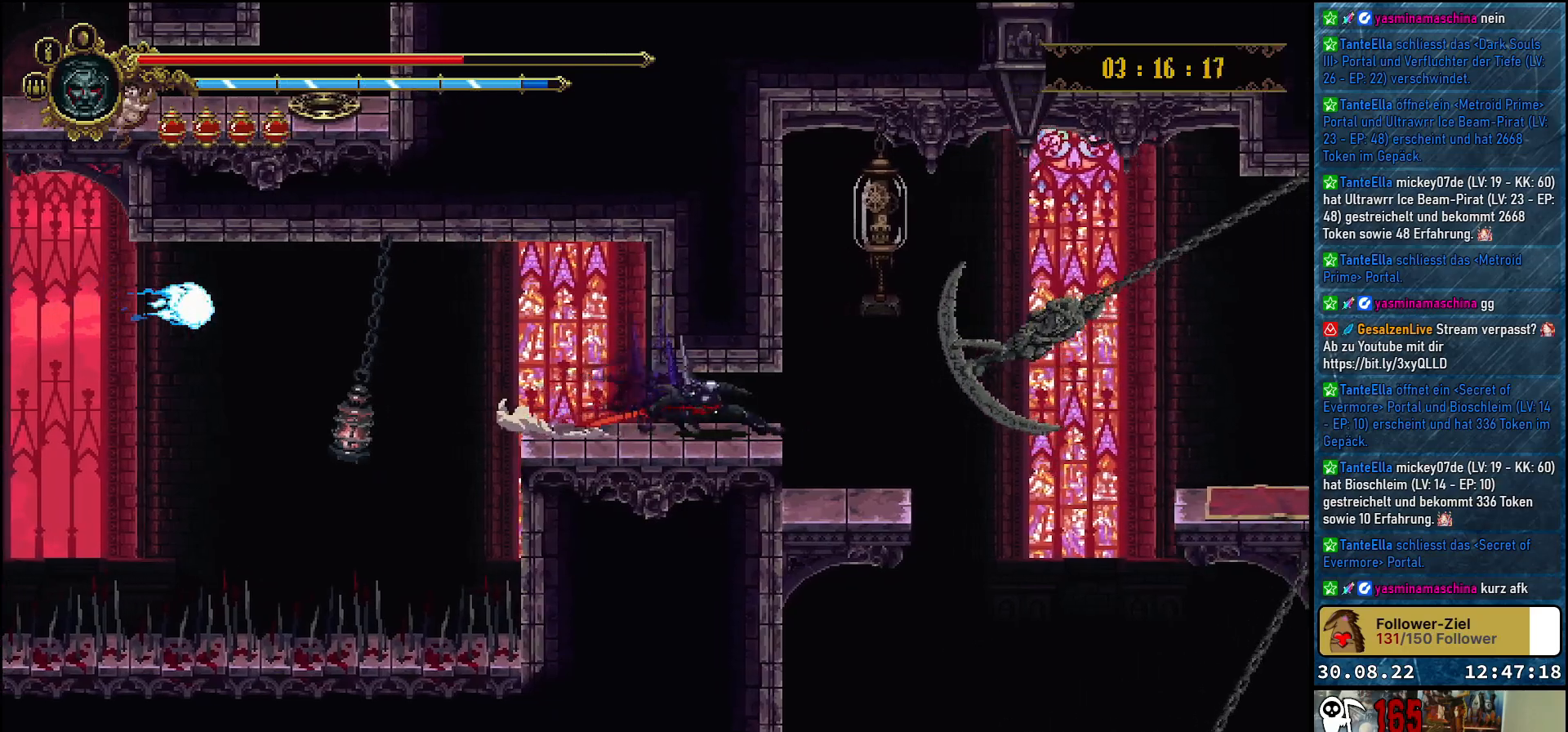
{"buttons": [], "left_stick": "center", "right_stick": "center", "events": [[50, "A", "down"], [133, "DPAD_RIGHT", "up"], [150, "DPAD_UP", "down"], [217, "X", "down"], [333, "A", "up"], [367, "X", "up"], [433, "X", "down"], [467, "DPAD_UP", "up"], [500, "X", "up"]]}
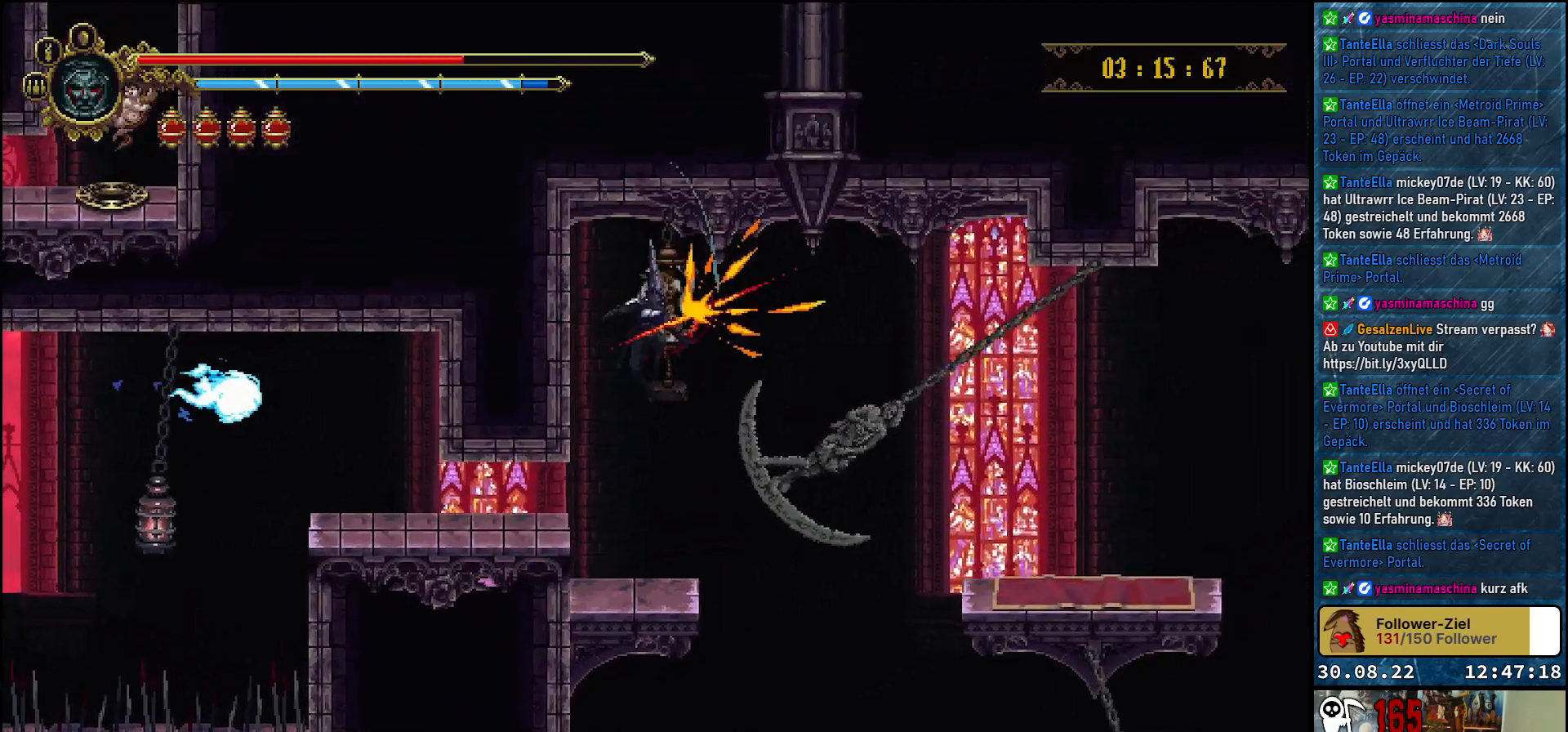
{"buttons": [], "left_stick": "center", "right_stick": "center", "events": []}
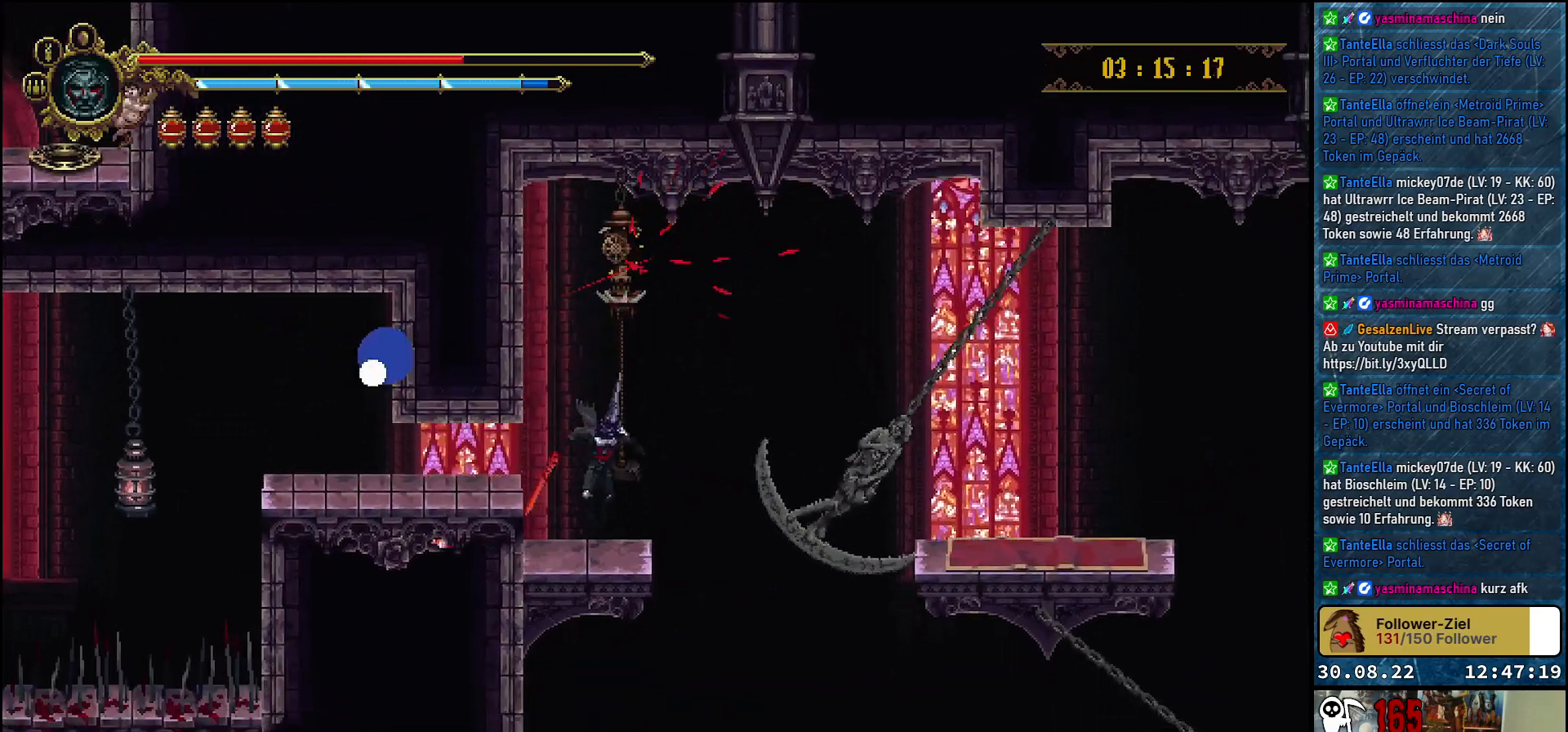
{"buttons": ["A", "DPAD_RIGHT"], "left_stick": "center", "right_stick": "center", "events": [[267, "DPAD_RIGHT", "down"], [417, "A", "down"]]}
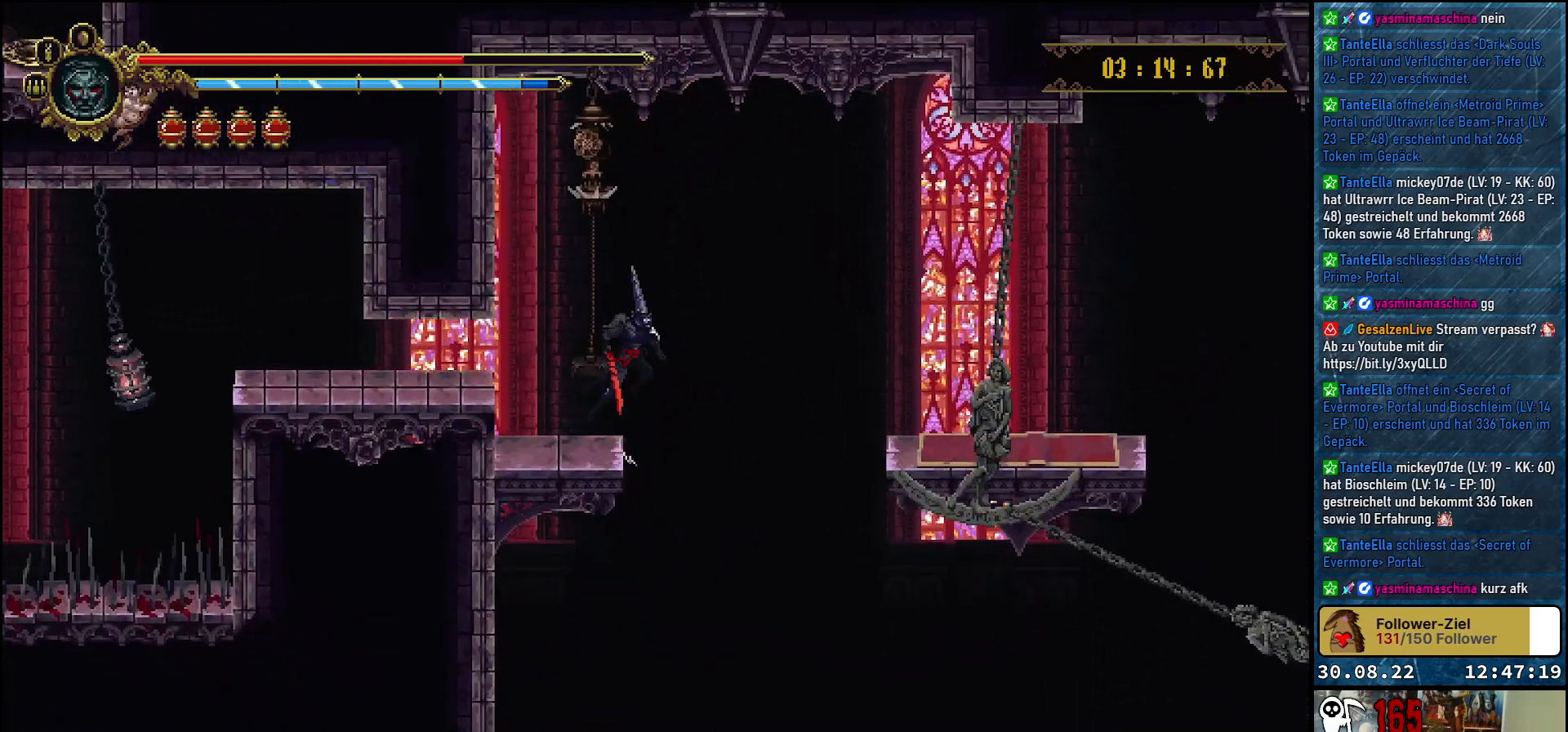
{"buttons": [], "left_stick": "center", "right_stick": "center", "events": [[50, "A", "up"], [333, "DPAD_RIGHT", "up"]]}
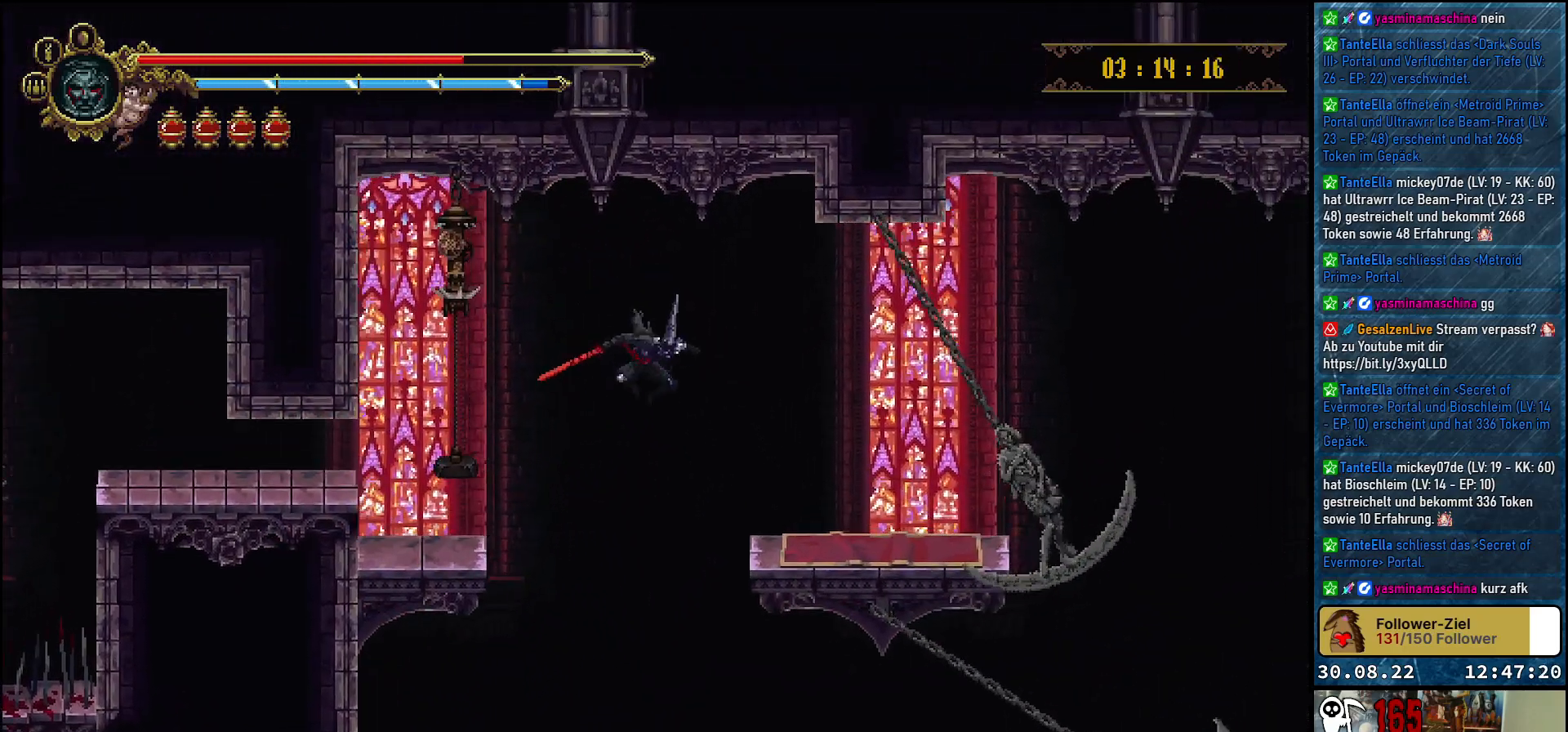
{"buttons": ["B", "DPAD_RIGHT"], "left_stick": "center", "right_stick": "center", "events": [[250, "DPAD_RIGHT", "down"], [400, "B", "down"]]}